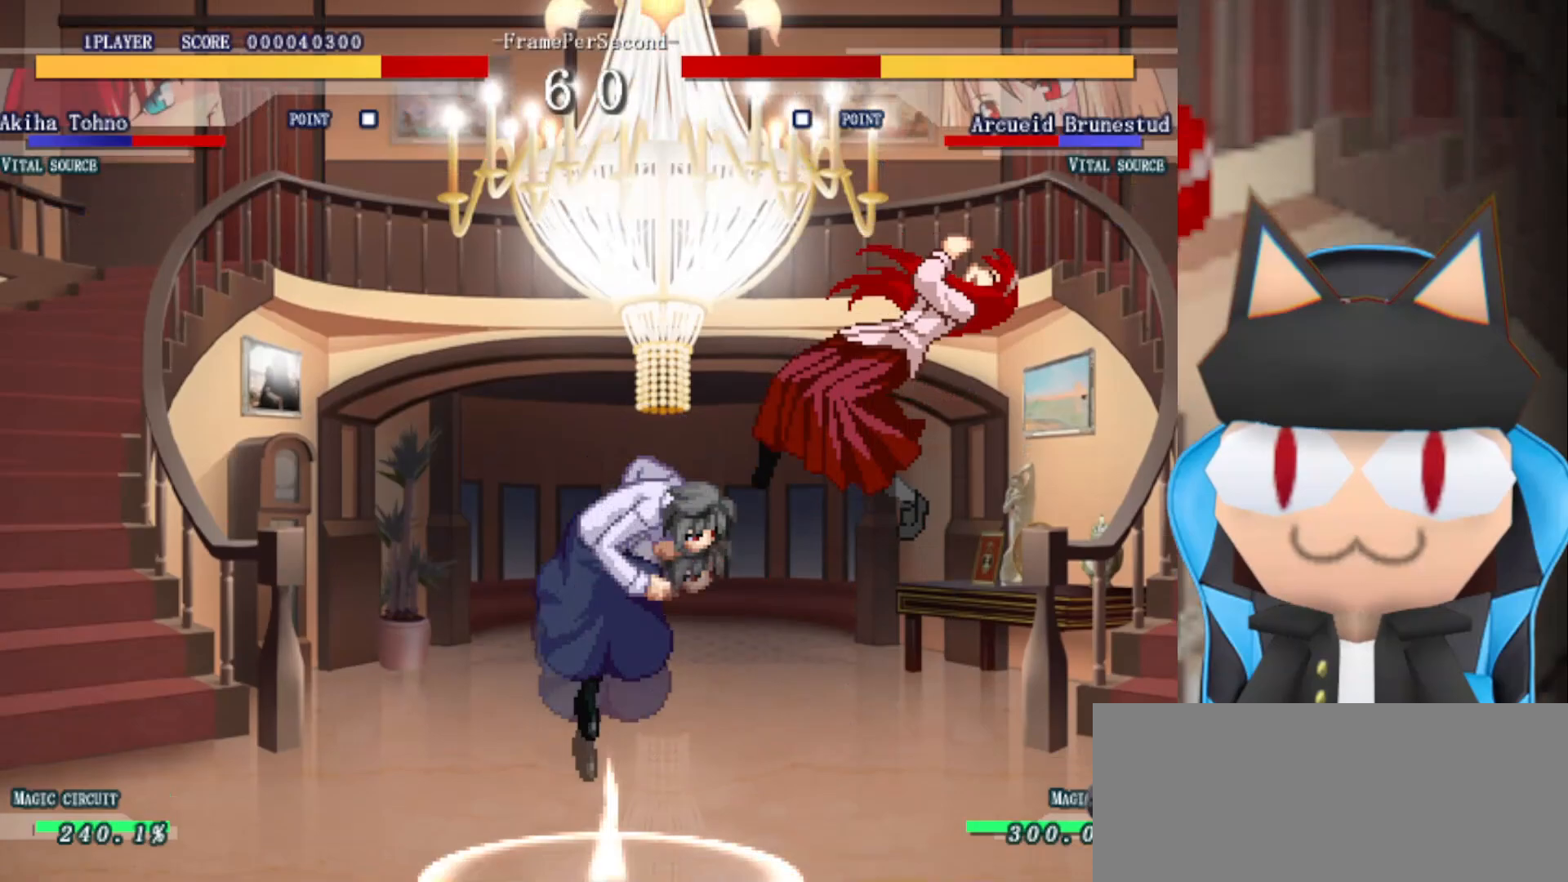
Gameplay with a controller (arcade stick); each line is a JSON object with the inputs held at the frame after it. "events" lists button and stick changes between this image and that frame as [ms after this image, input, new state], when the widget could be followed in between. Not read: L3 R3 other_buttons.
{"buttons": [], "left_stick": "left", "events": [[67, "R2", "down"], [133, "R2", "up"], [233, "R2", "down"], [267, "R2", "up"], [283, "CROSS", "down"], [400, "CROSS", "up"]]}
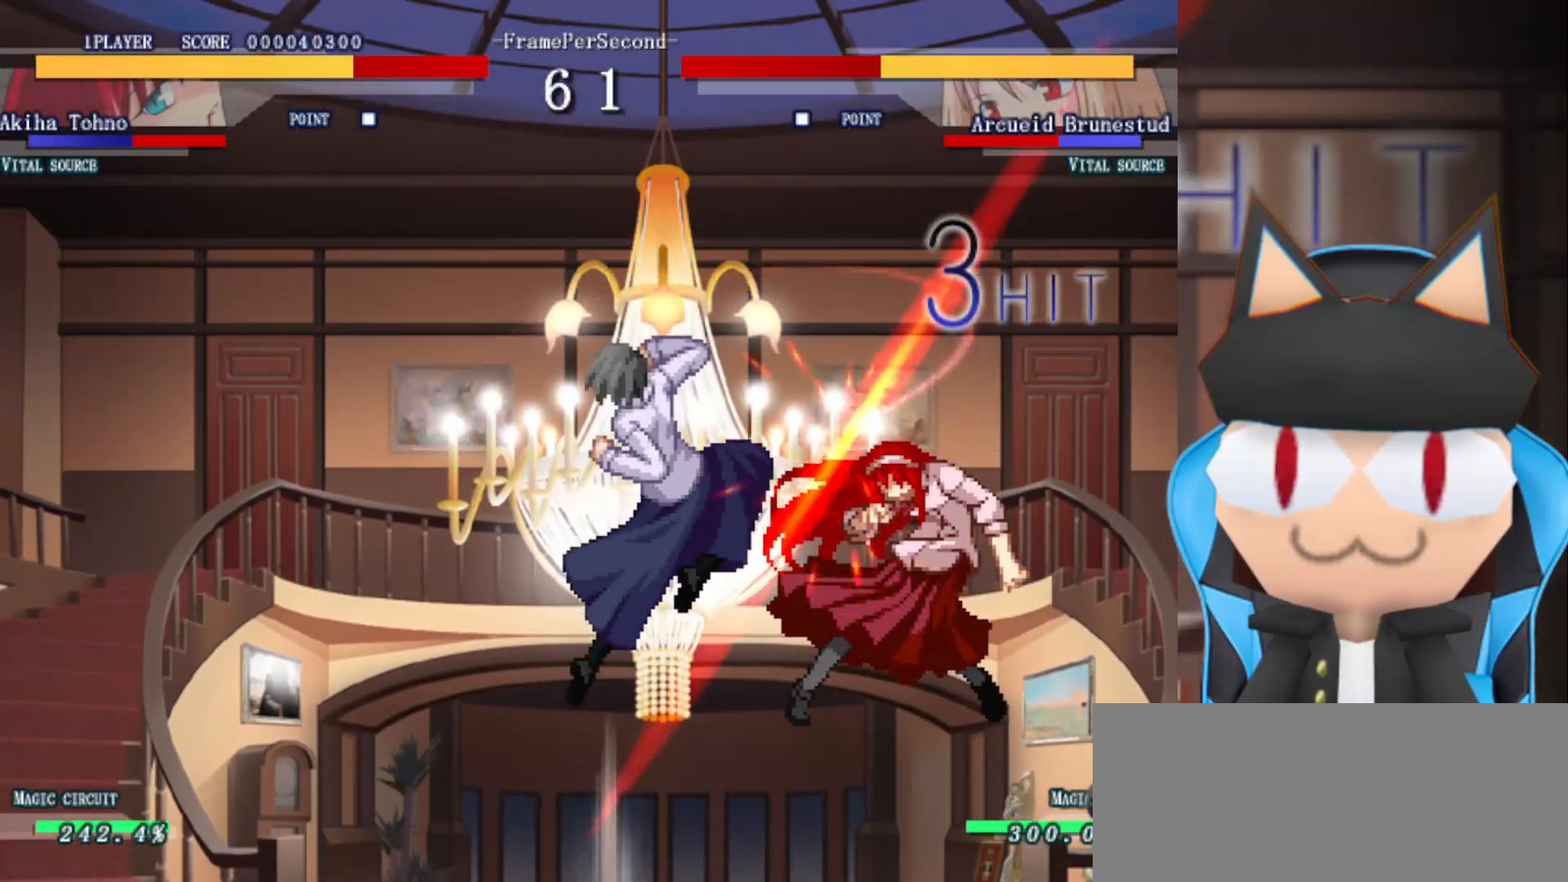
{"buttons": ["CROSS", "CIRCLE", "R2"], "left_stick": "left", "events": [[33, "CIRCLE", "down"], [50, "CROSS", "down"], [50, "R2", "down"], [150, "CIRCLE", "up"], [167, "R2", "up"], [183, "CROSS", "up"], [283, "CIRCLE", "down"], [283, "CROSS", "down"], [300, "R2", "down"], [350, "CIRCLE", "up"], [350, "R2", "up"], [383, "CROSS", "up"], [467, "CIRCLE", "down"], [467, "CROSS", "down"], [483, "R2", "down"]]}
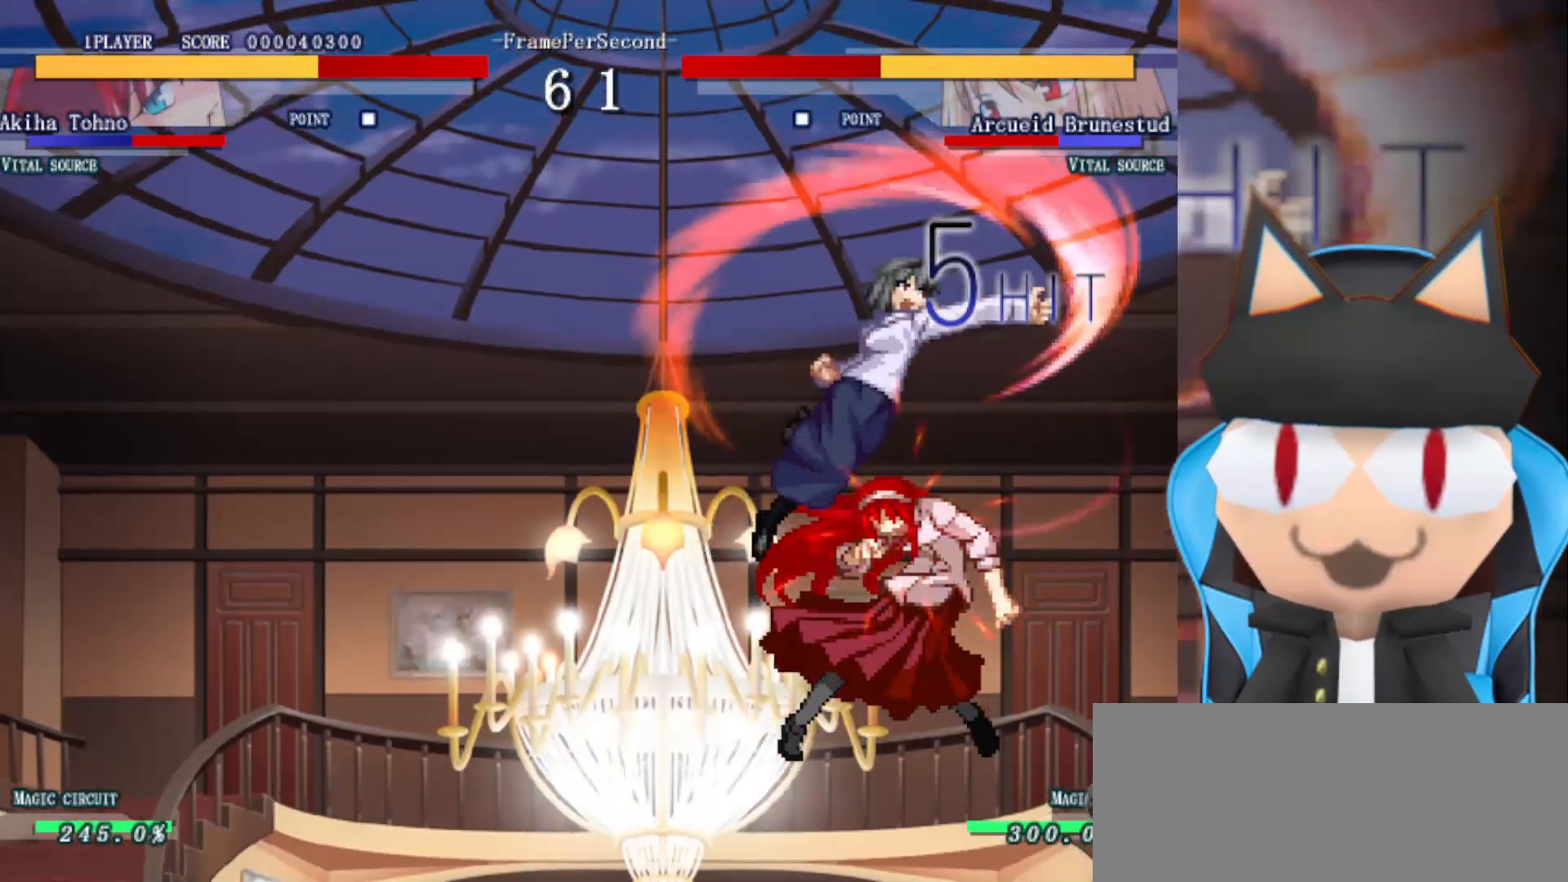
{"buttons": ["CROSS", "CIRCLE", "R2"], "left_stick": "left", "events": [[33, "CIRCLE", "up"], [33, "R2", "up"], [50, "CROSS", "up"], [133, "CIRCLE", "down"], [133, "CROSS", "down"], [150, "R2", "down"], [217, "CIRCLE", "up"], [217, "R2", "up"], [250, "CROSS", "up"], [317, "CIRCLE", "down"], [317, "CROSS", "down"], [317, "R2", "down"], [400, "CIRCLE", "up"], [400, "CROSS", "up"], [400, "R2", "up"], [483, "CROSS", "down"], [500, "CIRCLE", "down"], [500, "R2", "down"]]}
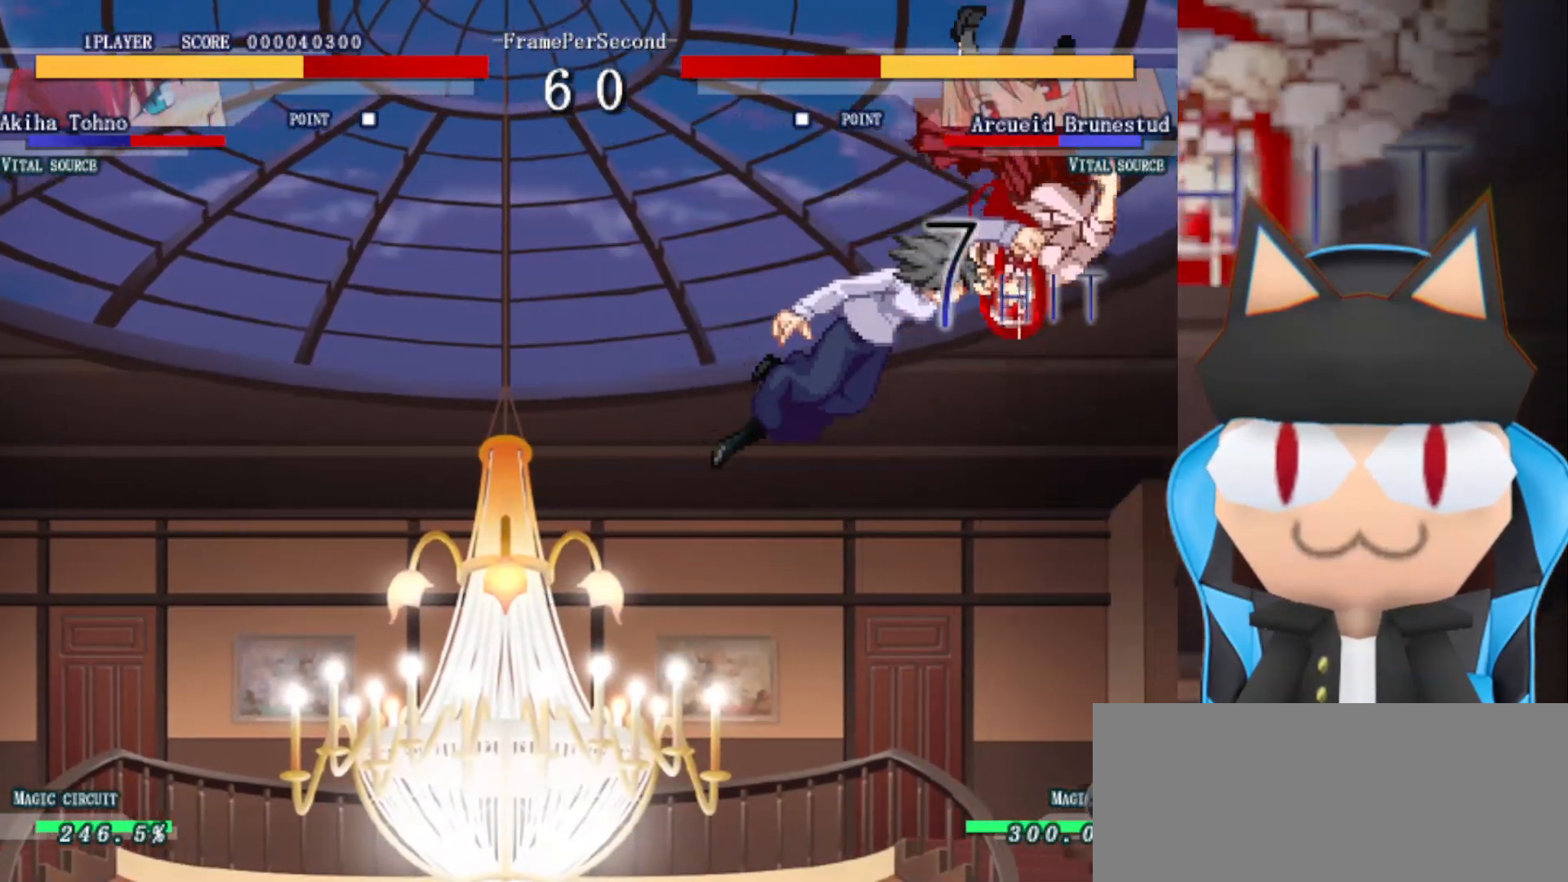
{"buttons": ["CROSS"], "left_stick": "left", "events": [[67, "CIRCLE", "up"], [83, "CROSS", "up"], [83, "R2", "up"], [167, "CROSS", "down"], [183, "CIRCLE", "down"], [183, "R2", "down"], [233, "CIRCLE", "up"], [250, "R2", "up"], [267, "CROSS", "up"], [350, "CIRCLE", "down"], [350, "CROSS", "down"], [350, "R2", "down"], [417, "CIRCLE", "up"], [417, "R2", "up"], [467, "CROSS", "up"], [500, "CROSS", "down"]]}
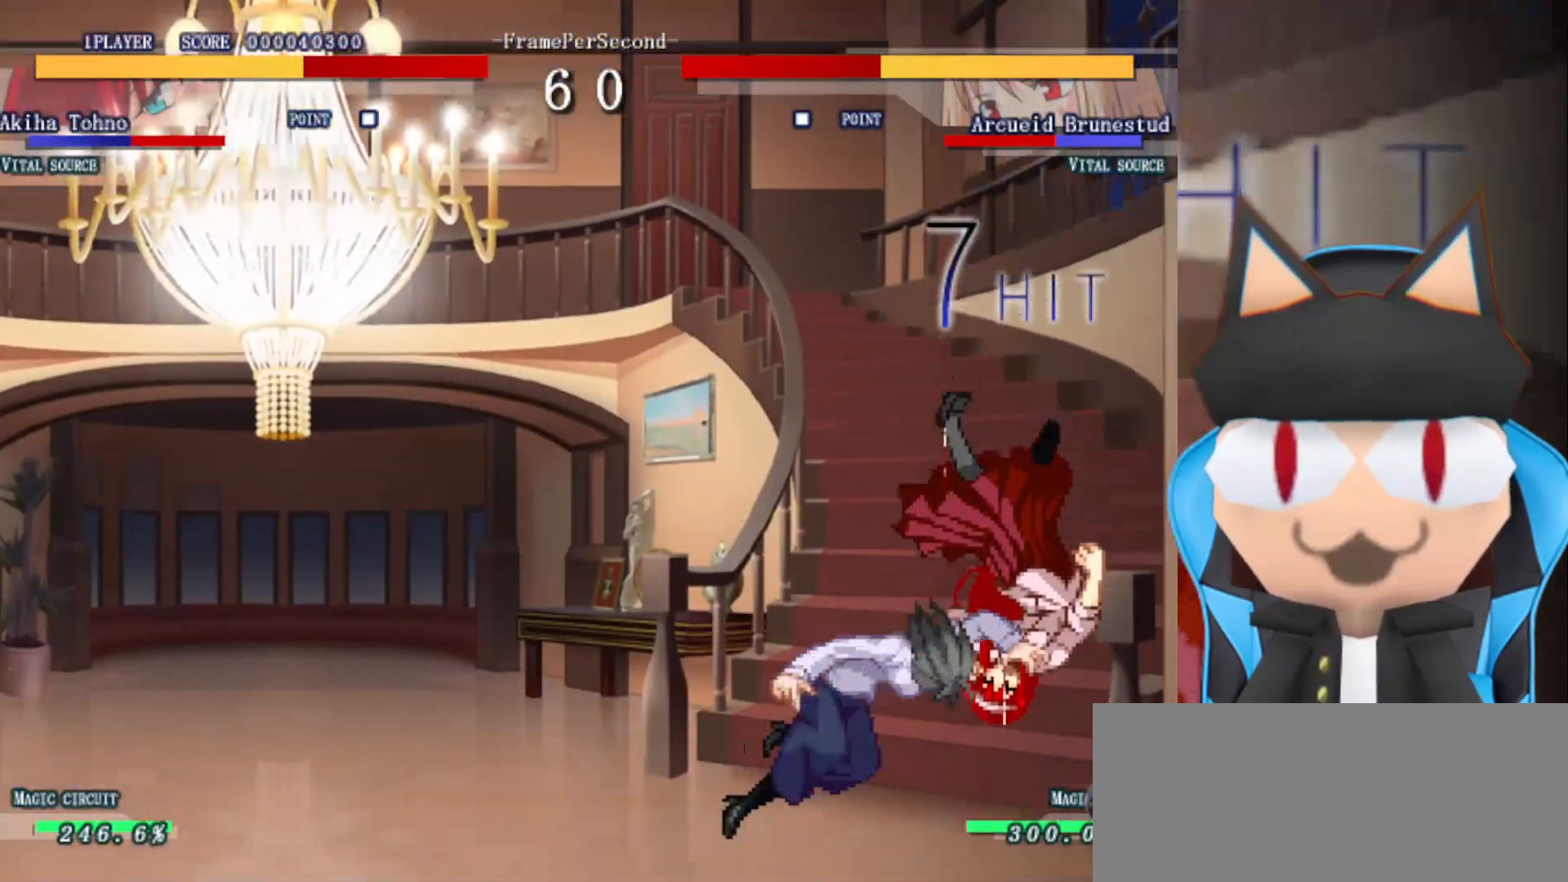
{"buttons": [], "left_stick": "left", "events": [[33, "CIRCLE", "down"], [33, "R2", "down"], [100, "CIRCLE", "up"], [133, "CROSS", "up"], [133, "R2", "up"], [200, "R2", "down"], [217, "CIRCLE", "down"], [217, "CROSS", "down"], [283, "CIRCLE", "up"], [283, "R2", "up"], [317, "CROSS", "up"], [383, "CIRCLE", "down"], [383, "CROSS", "down"], [400, "R2", "down"], [450, "CIRCLE", "up"], [450, "R2", "up"], [483, "CROSS", "up"]]}
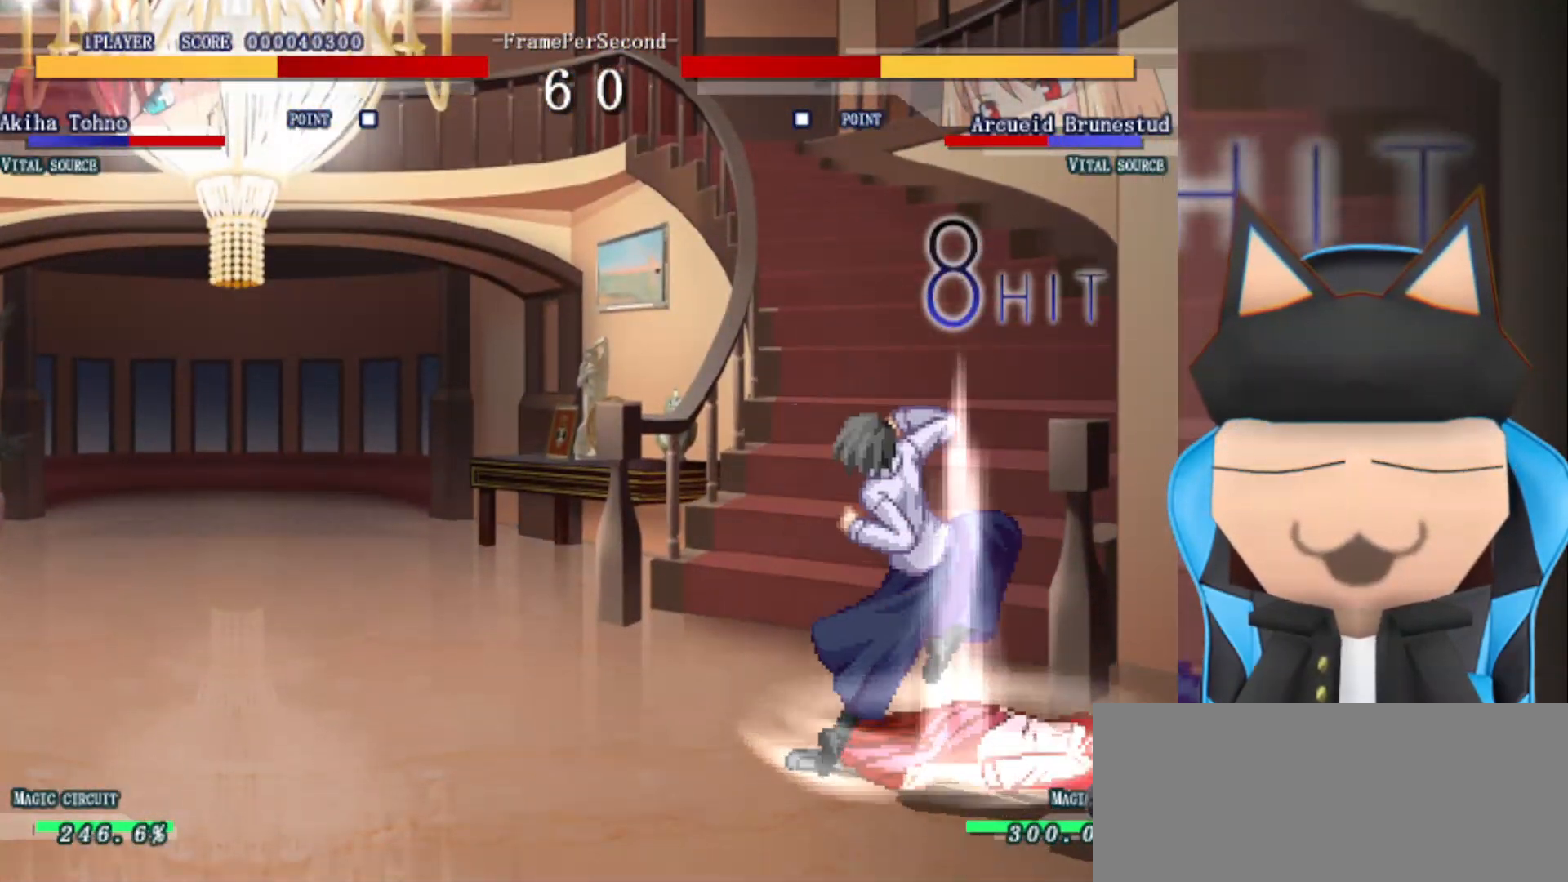
{"buttons": [], "left_stick": "left", "events": [[33, "CROSS", "down"], [67, "CIRCLE", "down"], [83, "R2", "down"], [117, "CIRCLE", "up"], [133, "CROSS", "up"], [133, "R2", "up"], [217, "CROSS", "down"], [233, "CIRCLE", "down"], [233, "R2", "down"], [283, "CIRCLE", "up"], [300, "R2", "up"], [333, "CROSS", "up"], [383, "CIRCLE", "down"], [383, "CROSS", "down"], [383, "R2", "down"], [450, "CIRCLE", "up"], [450, "CROSS", "up"], [450, "R2", "up"]]}
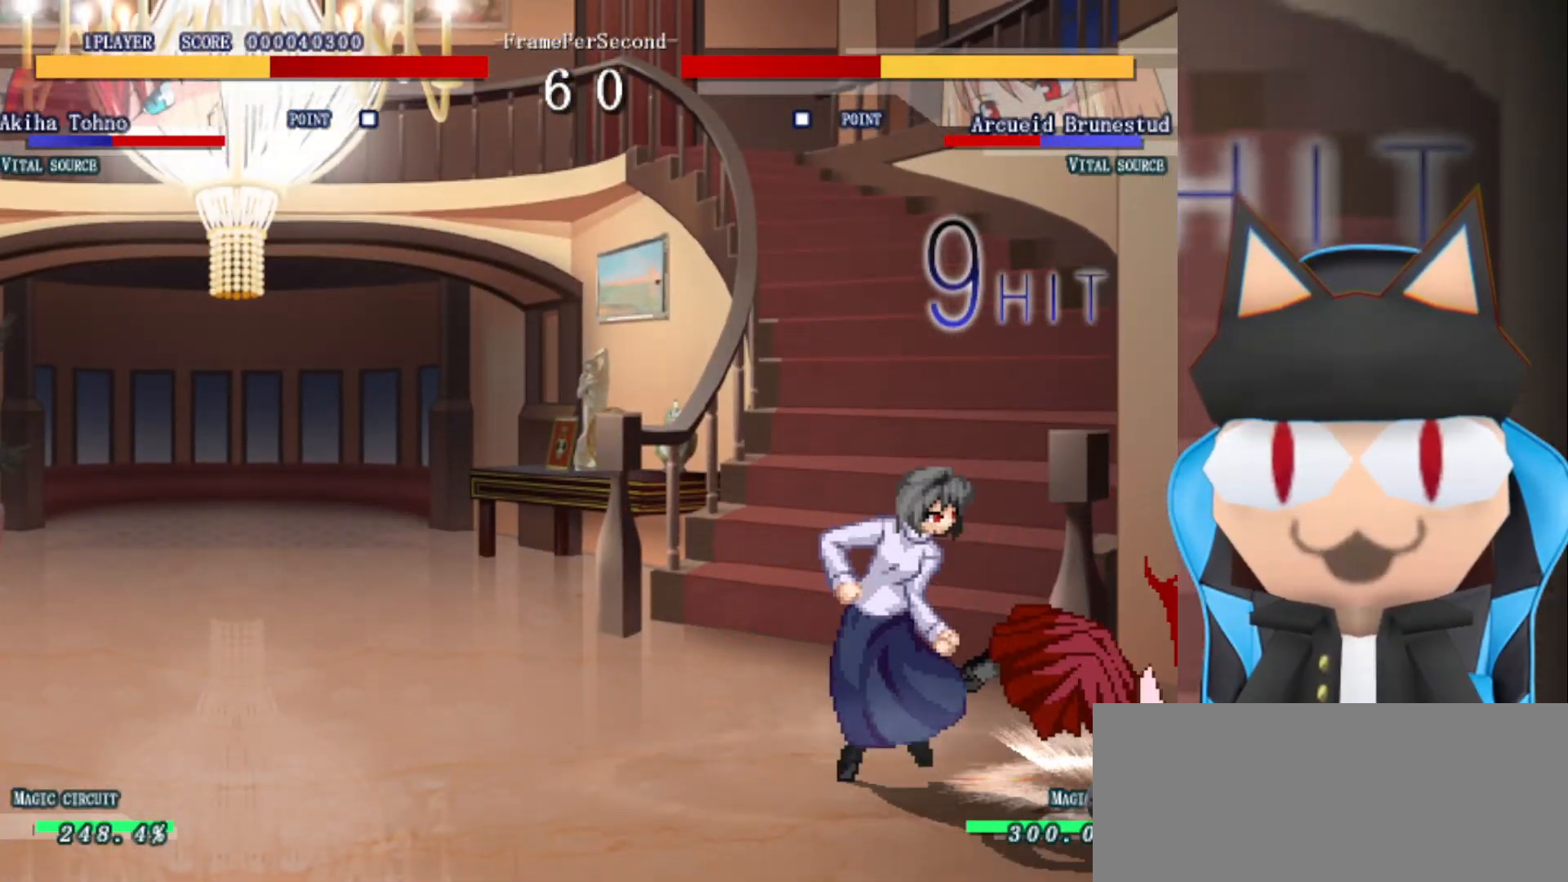
{"buttons": [], "left_stick": "up", "events": [[33, "CROSS", "down"], [50, "CIRCLE", "down"], [117, "CIRCLE", "up"], [133, "CROSS", "up"], [200, "CIRCLE", "down"], [200, "CROSS", "down"], [283, "CIRCLE", "up"], [283, "CROSS", "up"], [383, "CIRCLE", "down"], [383, "left_stick", "up"], [400, "CROSS", "down"], [467, "CIRCLE", "up"], [467, "CROSS", "up"]]}
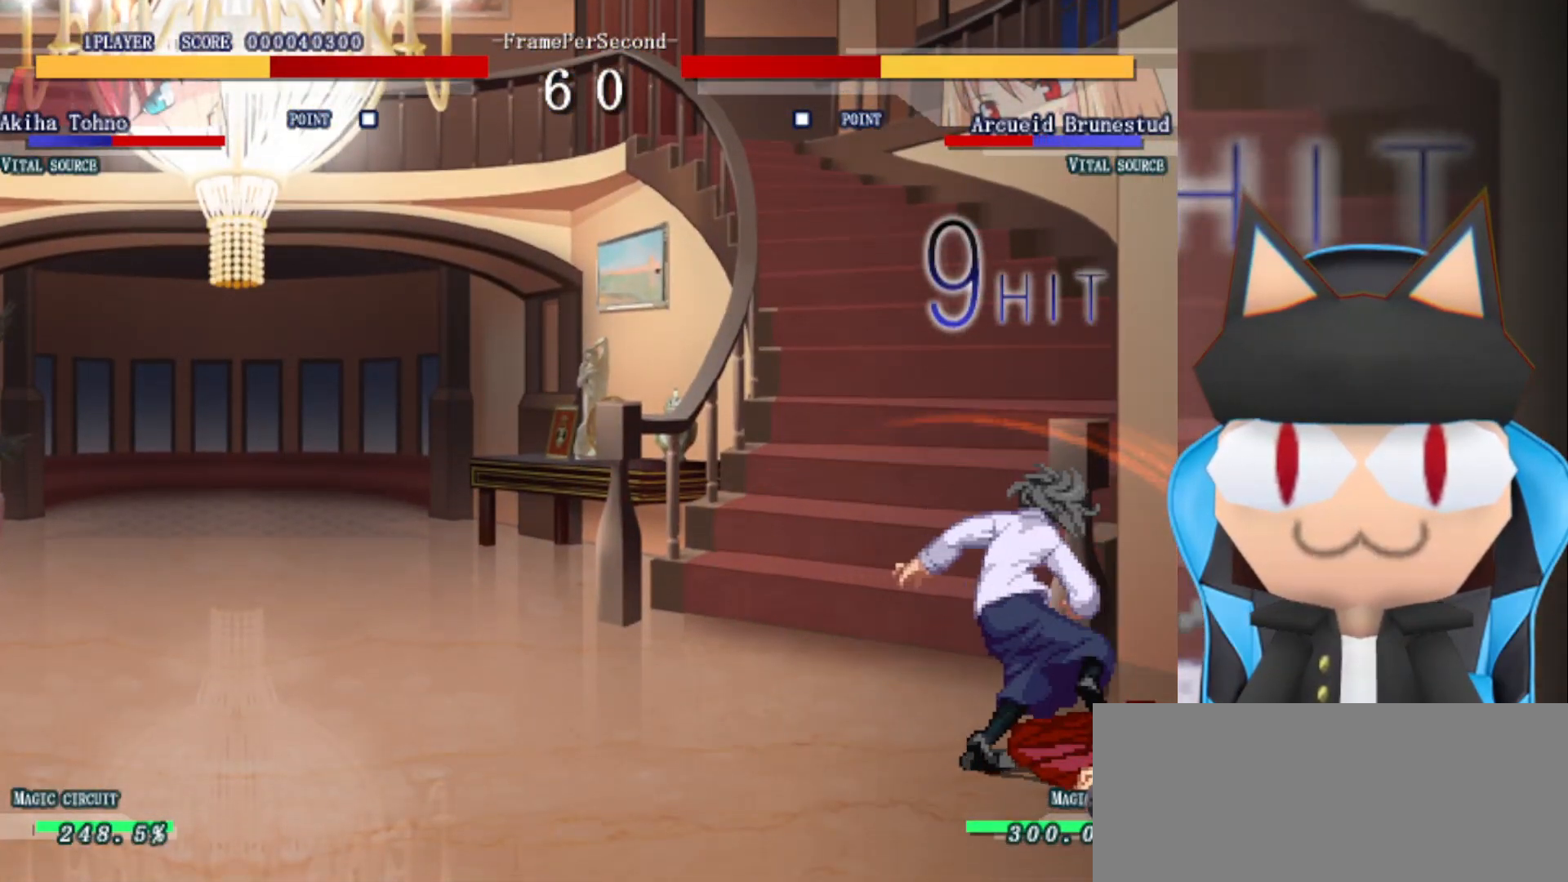
{"buttons": [], "left_stick": "up-left", "events": [[33, "CIRCLE", "down"], [133, "CIRCLE", "up"], [217, "CIRCLE", "down"], [267, "CROSS", "down"], [267, "left_stick", "up-left"], [283, "CIRCLE", "up"], [300, "CROSS", "up"], [350, "CROSS", "down"], [450, "CROSS", "up"]]}
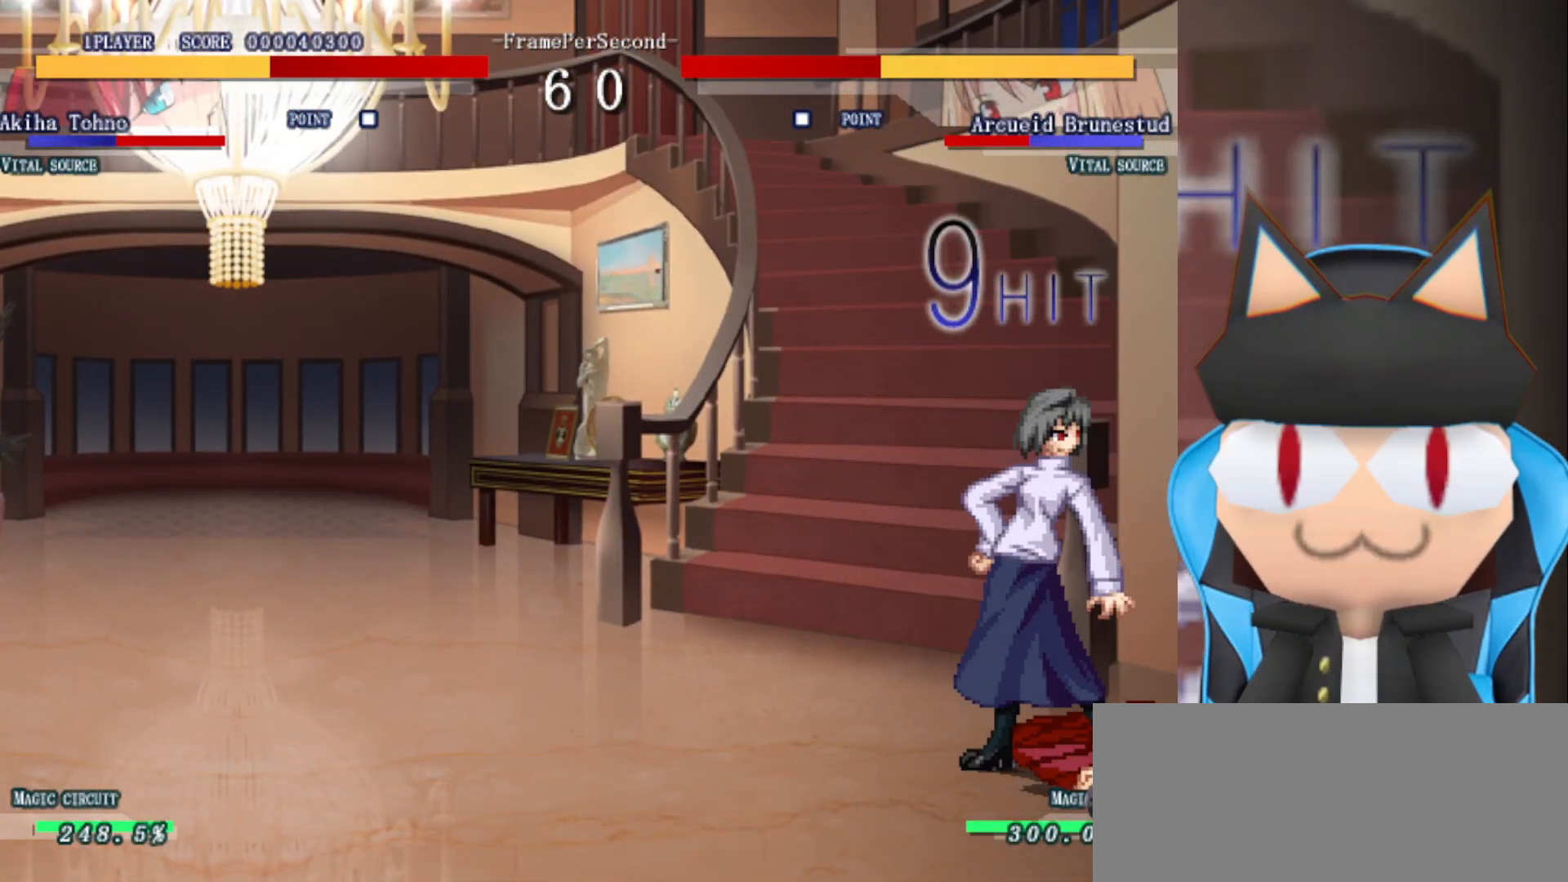
{"buttons": [], "left_stick": "up-left", "events": [[50, "CROSS", "down"], [133, "CROSS", "up"], [217, "CROSS", "down"], [283, "CROSS", "up"], [367, "CROSS", "down"], [433, "CROSS", "up"]]}
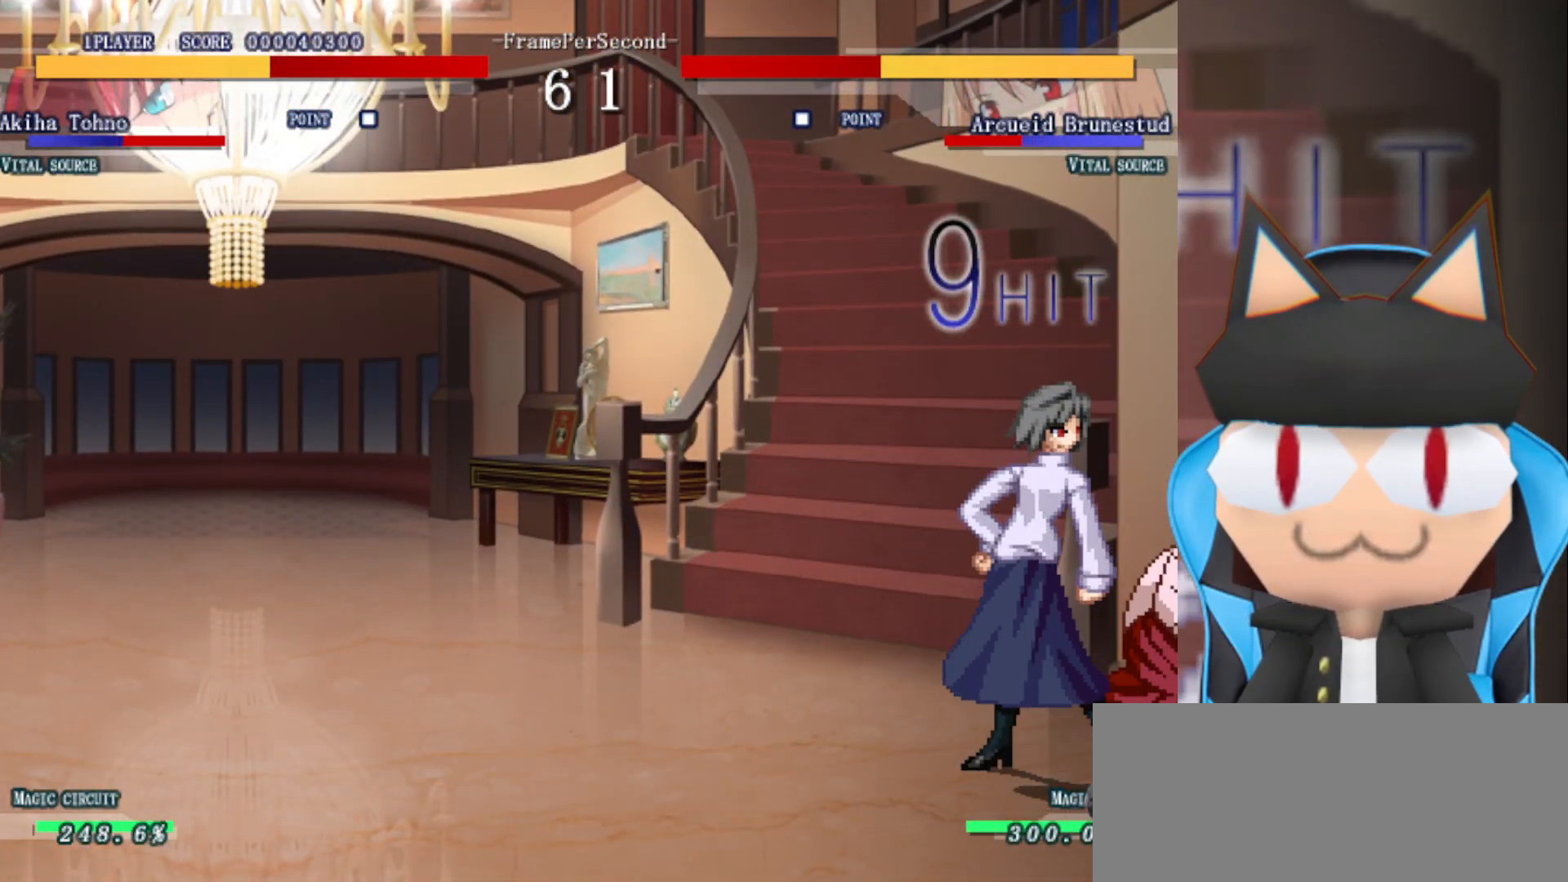
{"buttons": ["CROSS"], "left_stick": "up-left", "events": [[200, "CROSS", "down"], [267, "CROSS", "up"], [350, "CROSS", "down"], [433, "CROSS", "up"], [500, "CROSS", "down"]]}
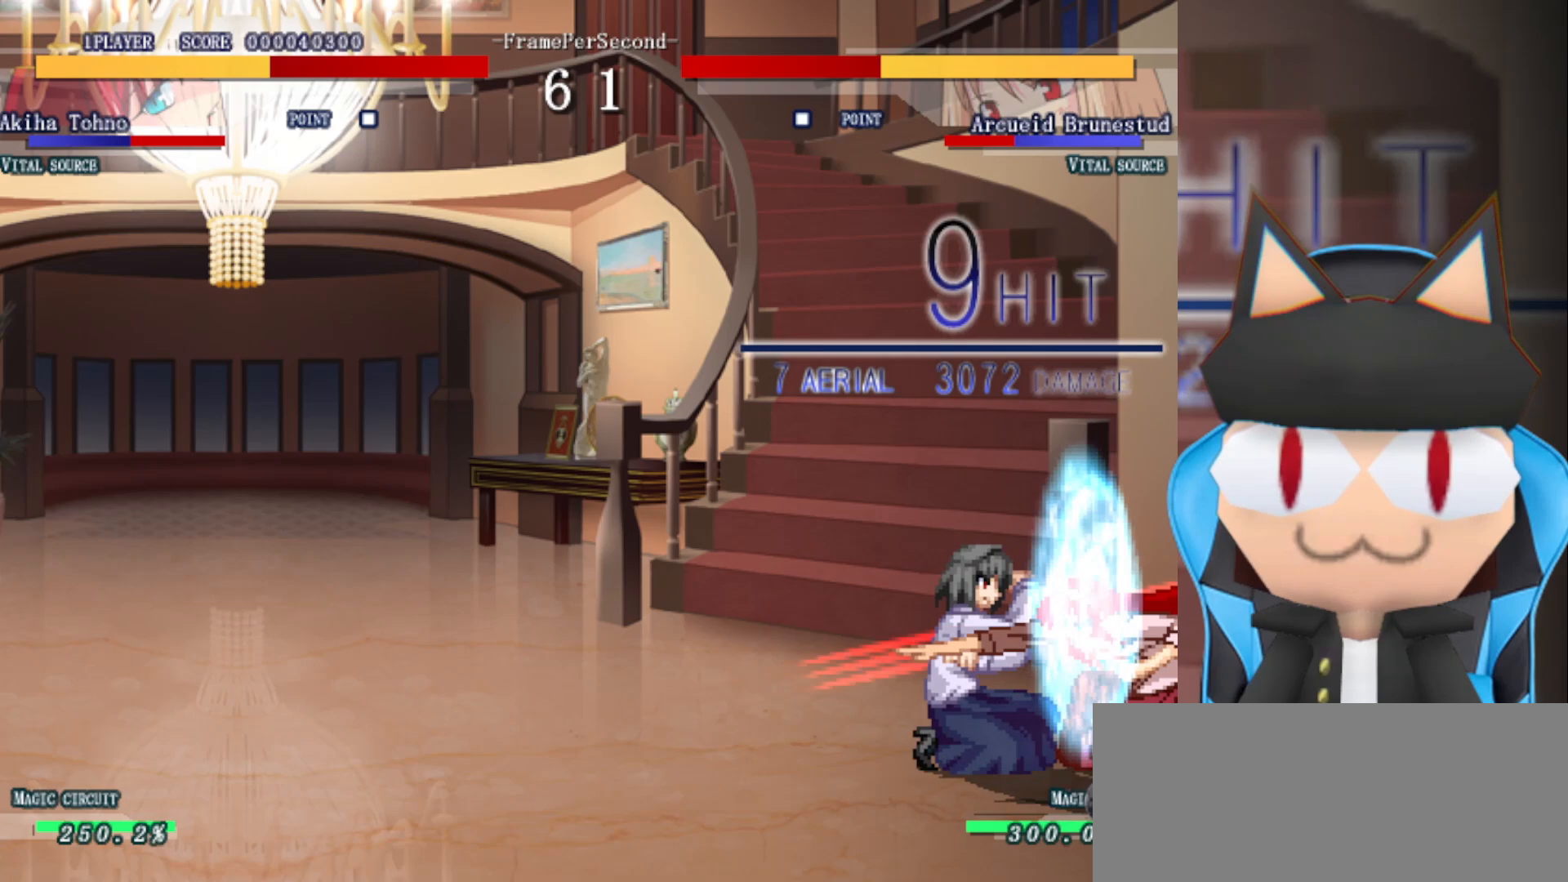
{"buttons": ["CIRCLE"], "left_stick": "center", "events": [[50, "CIRCLE", "down"], [83, "CROSS", "up"], [117, "CIRCLE", "up"], [117, "left_stick", "center"], [183, "CIRCLE", "down"], [267, "CIRCLE", "up"], [350, "CIRCLE", "down"], [417, "CIRCLE", "up"], [500, "CIRCLE", "down"]]}
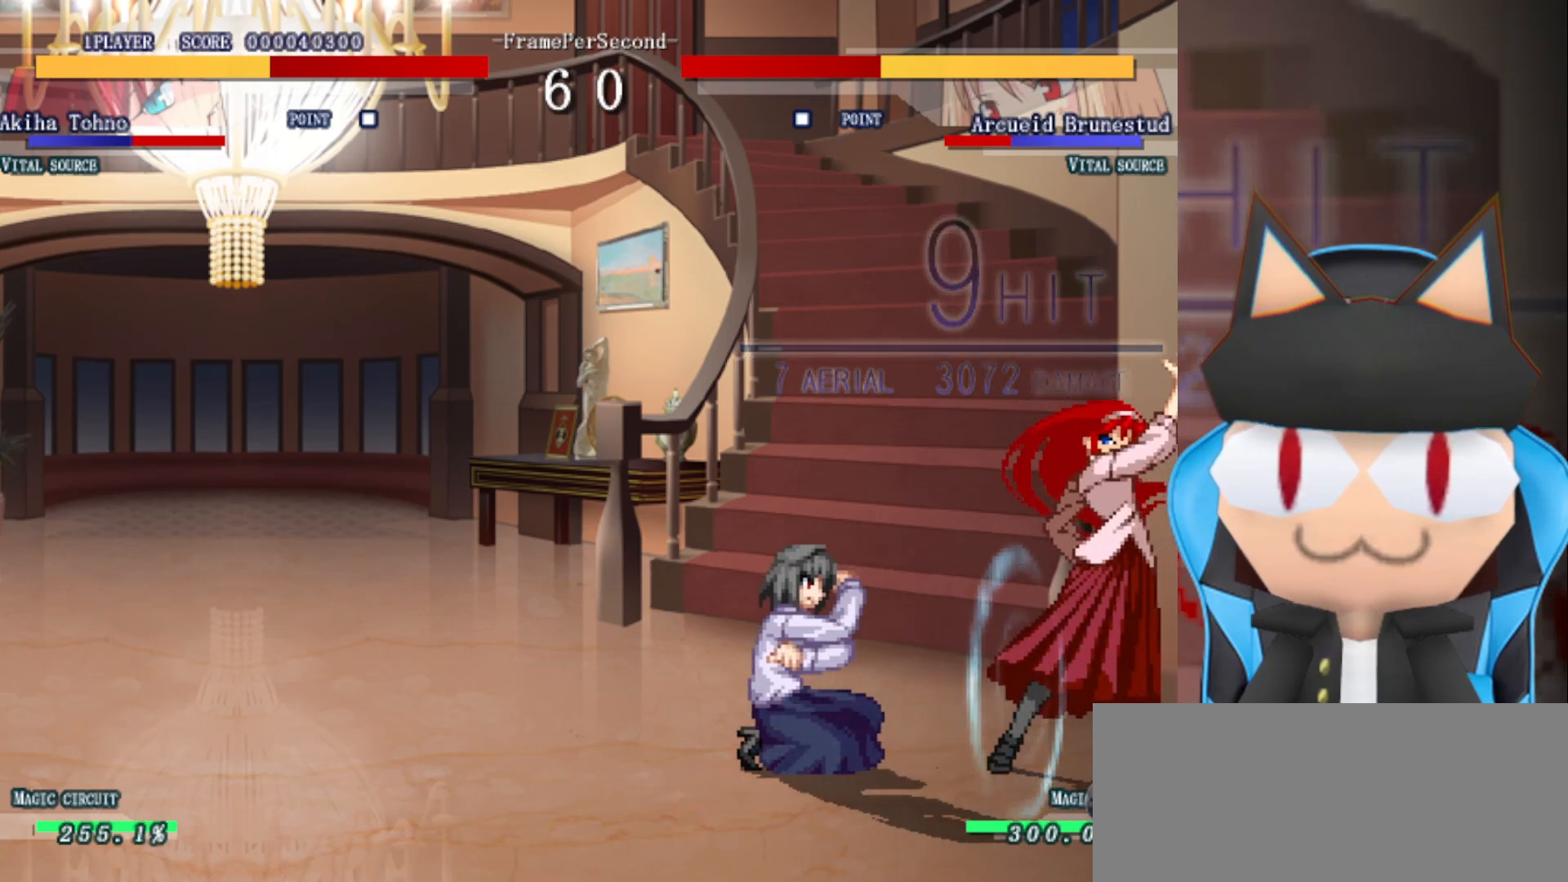
{"buttons": ["CIRCLE"], "left_stick": "right", "events": [[67, "CIRCLE", "up"], [133, "CIRCLE", "down"], [217, "CIRCLE", "up"], [317, "CIRCLE", "down"], [400, "CIRCLE", "up"], [467, "CIRCLE", "down"], [467, "left_stick", "right"]]}
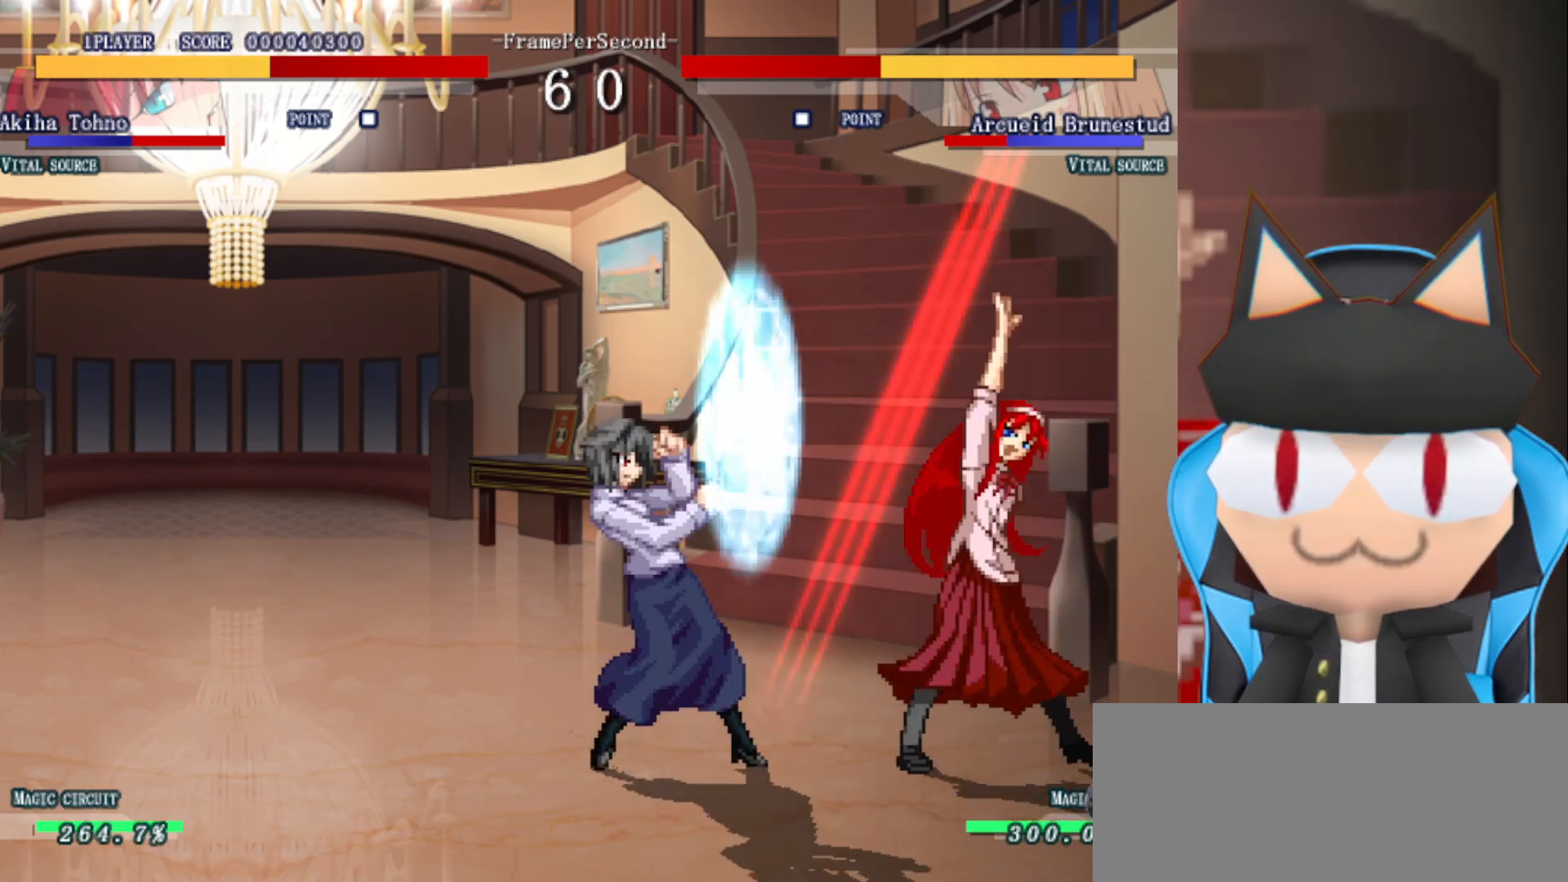
{"buttons": [], "left_stick": "left", "events": [[117, "CIRCLE", "up"], [250, "left_stick", "left"]]}
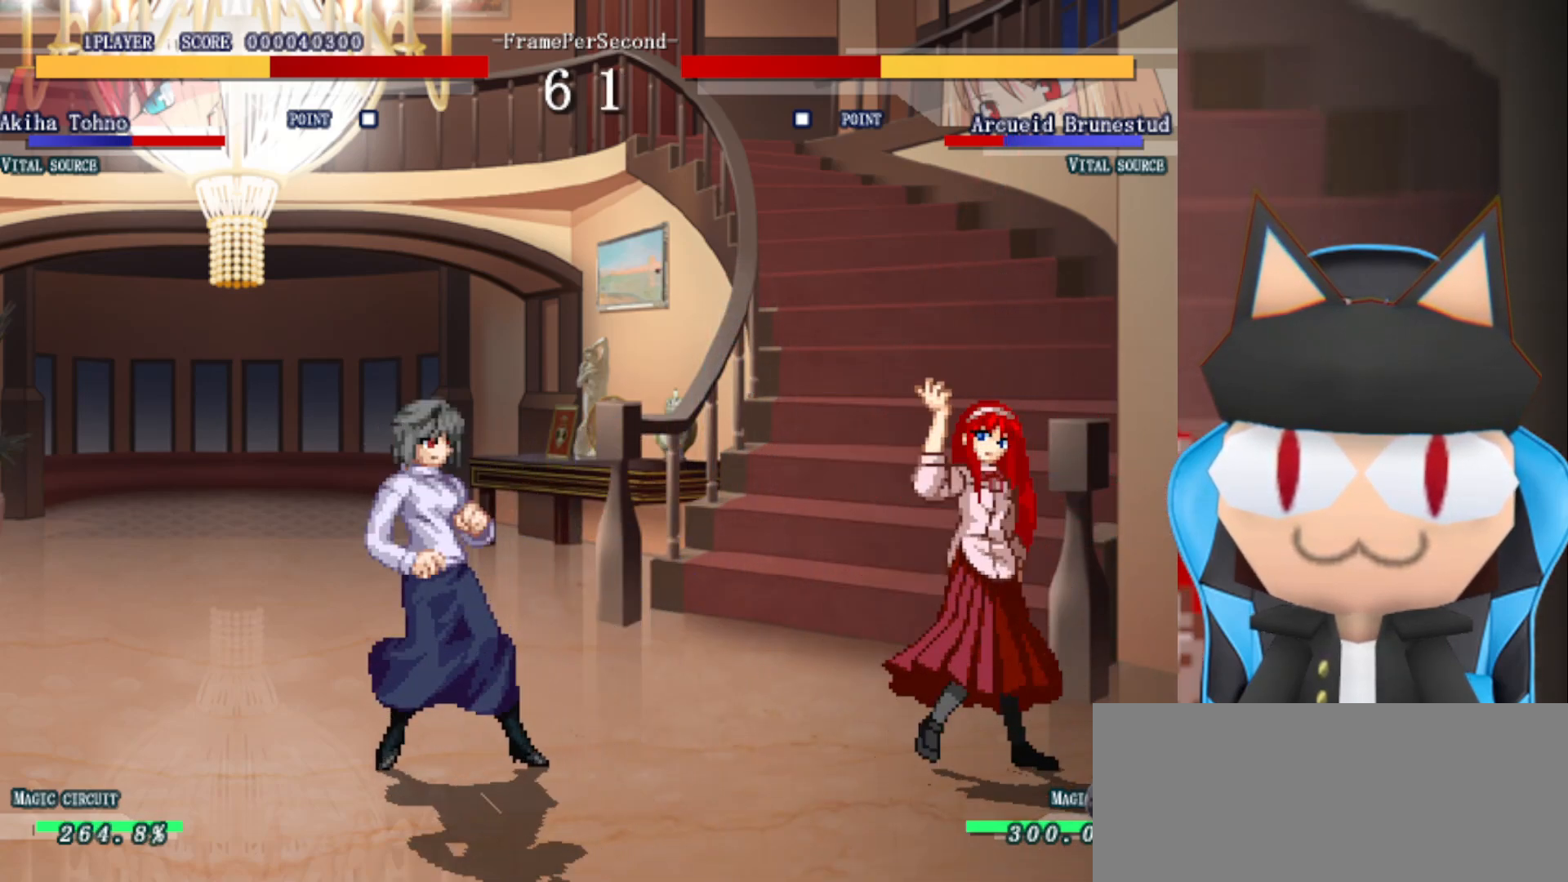
{"buttons": [], "left_stick": "center", "events": [[117, "left_stick", "up"], [317, "left_stick", "left"], [333, "CIRCLE", "down"], [467, "CIRCLE", "up"], [500, "left_stick", "center"]]}
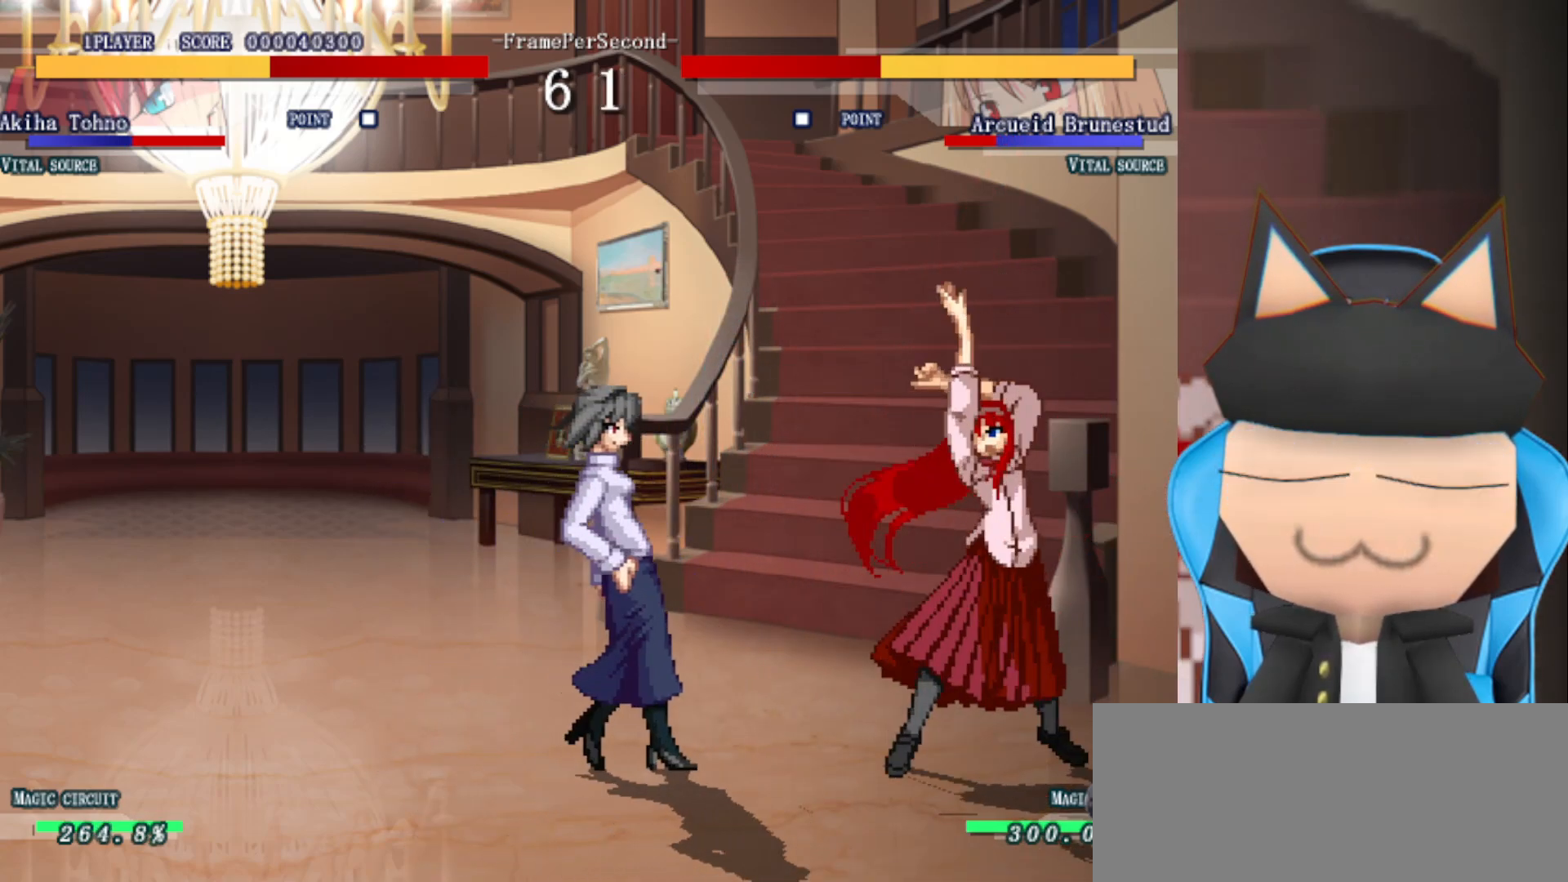
{"buttons": [], "left_stick": "center", "events": [[67, "CIRCLE", "down"], [133, "CIRCLE", "up"], [200, "CIRCLE", "down"], [317, "CIRCLE", "up"], [383, "CIRCLE", "down"], [500, "CIRCLE", "up"]]}
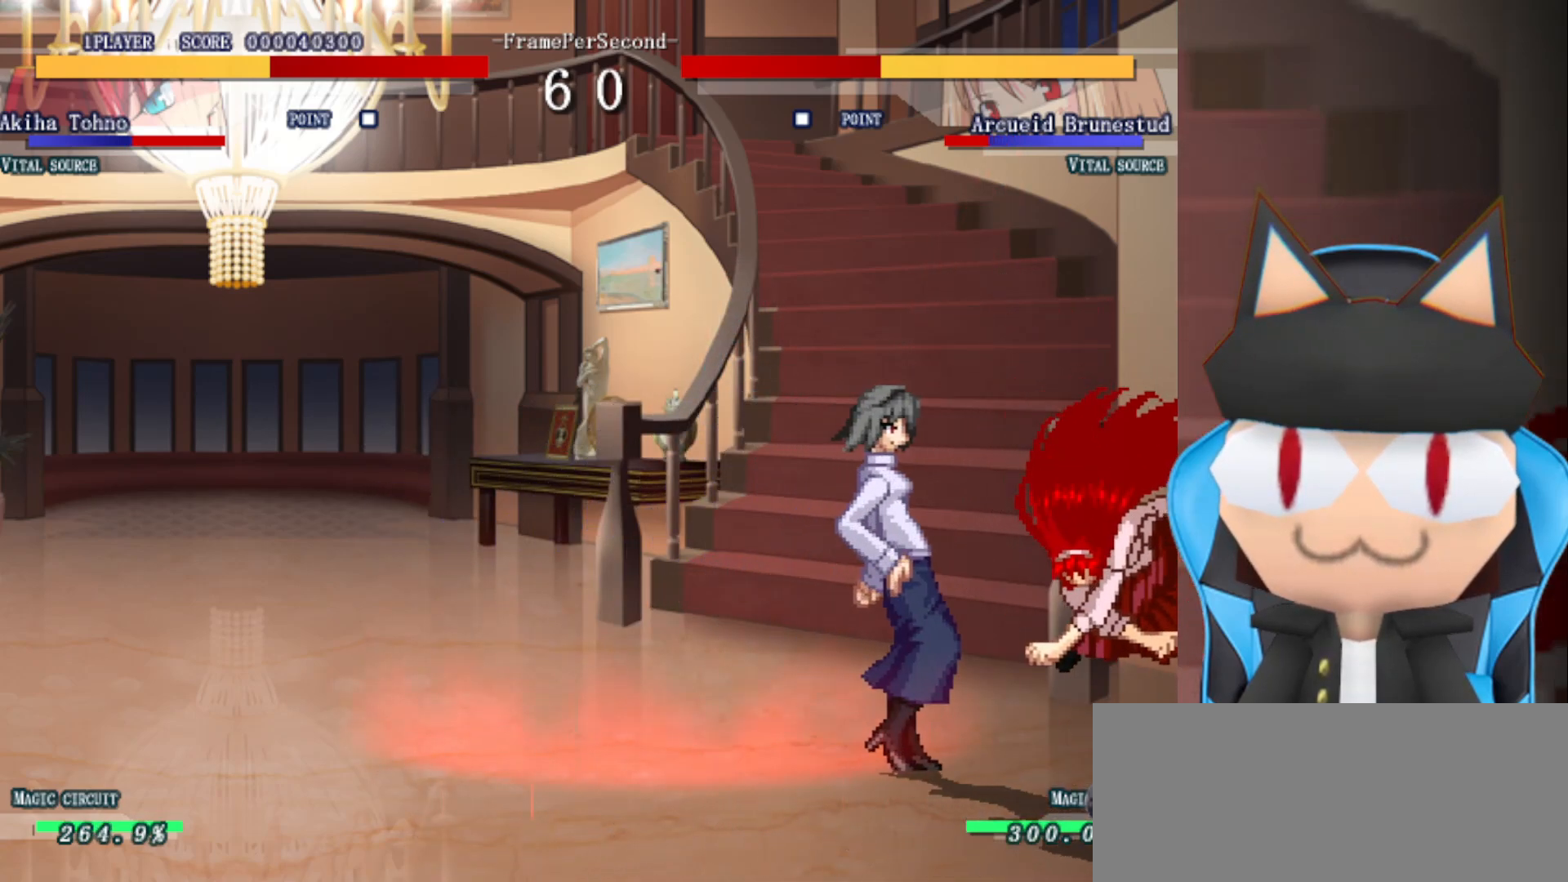
{"buttons": ["CIRCLE"], "left_stick": "center", "events": [[200, "CIRCLE", "down"], [250, "CIRCLE", "up"], [333, "CIRCLE", "down"], [400, "CIRCLE", "up"], [483, "CIRCLE", "down"]]}
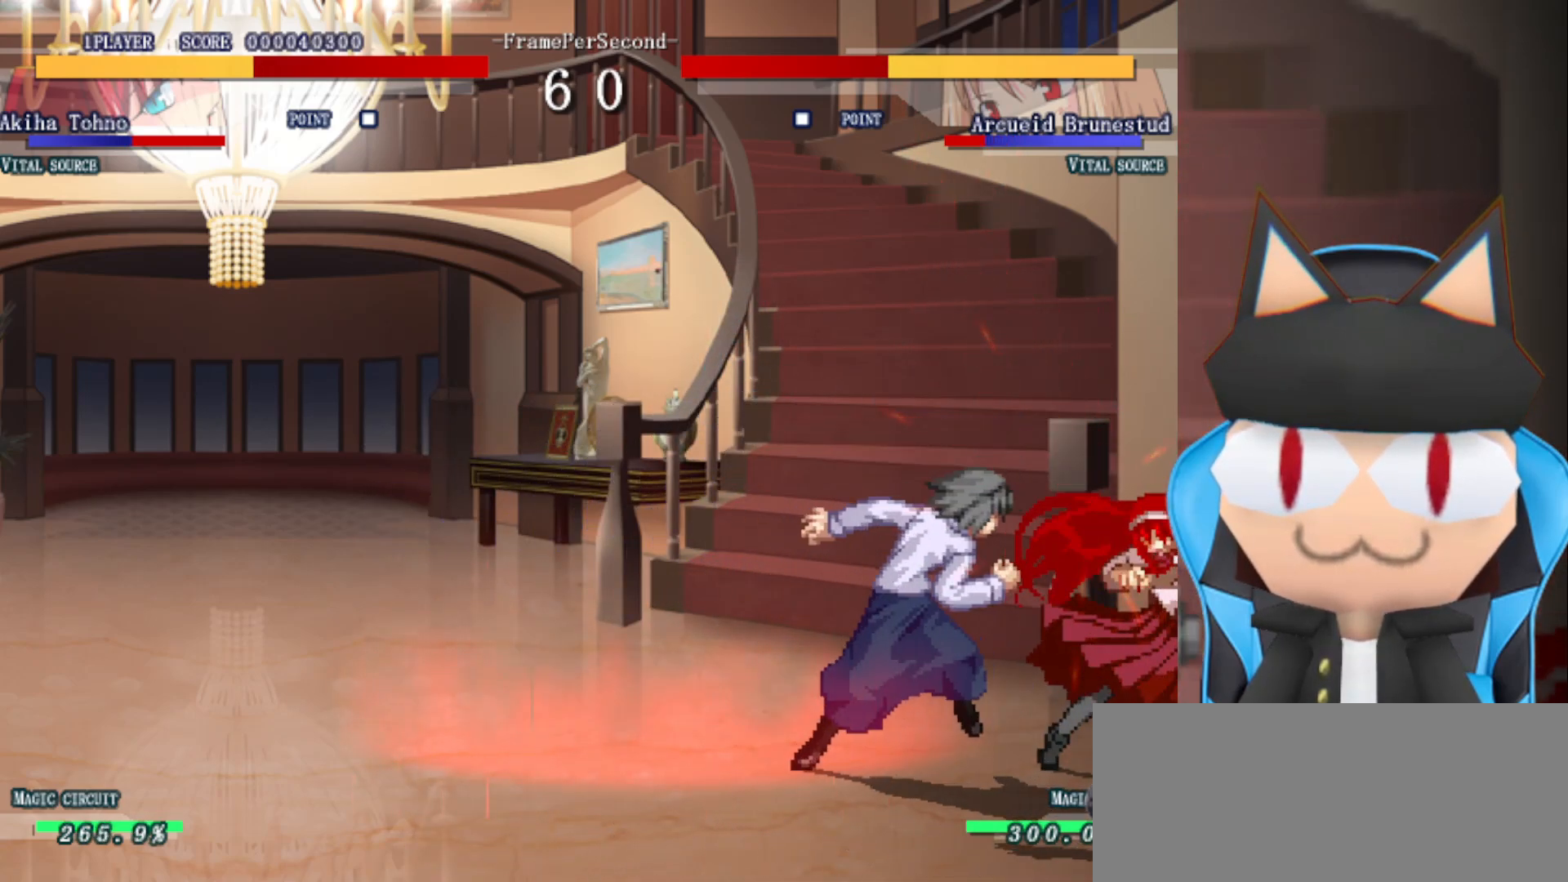
{"buttons": [], "left_stick": "left", "events": [[83, "CIRCLE", "up"], [167, "left_stick", "left"], [267, "CIRCLE", "down"], [383, "CIRCLE", "up"]]}
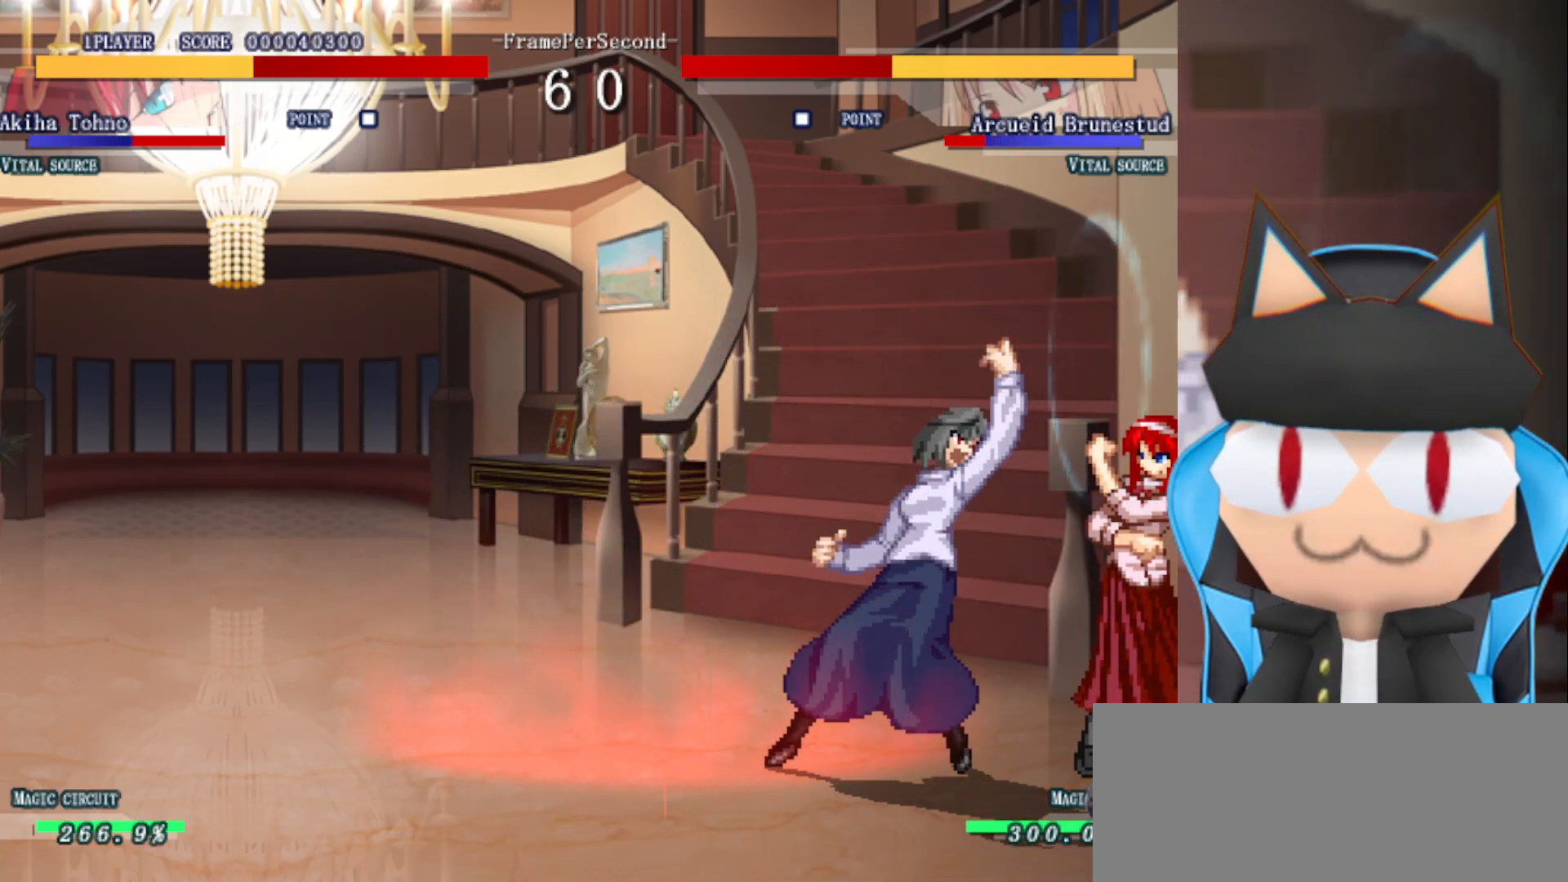
{"buttons": [], "left_stick": "center", "events": [[50, "CIRCLE", "down"], [117, "CIRCLE", "up"], [217, "CIRCLE", "down"], [267, "left_stick", "center"], [300, "CIRCLE", "up"], [383, "CIRCLE", "down"], [450, "CIRCLE", "up"]]}
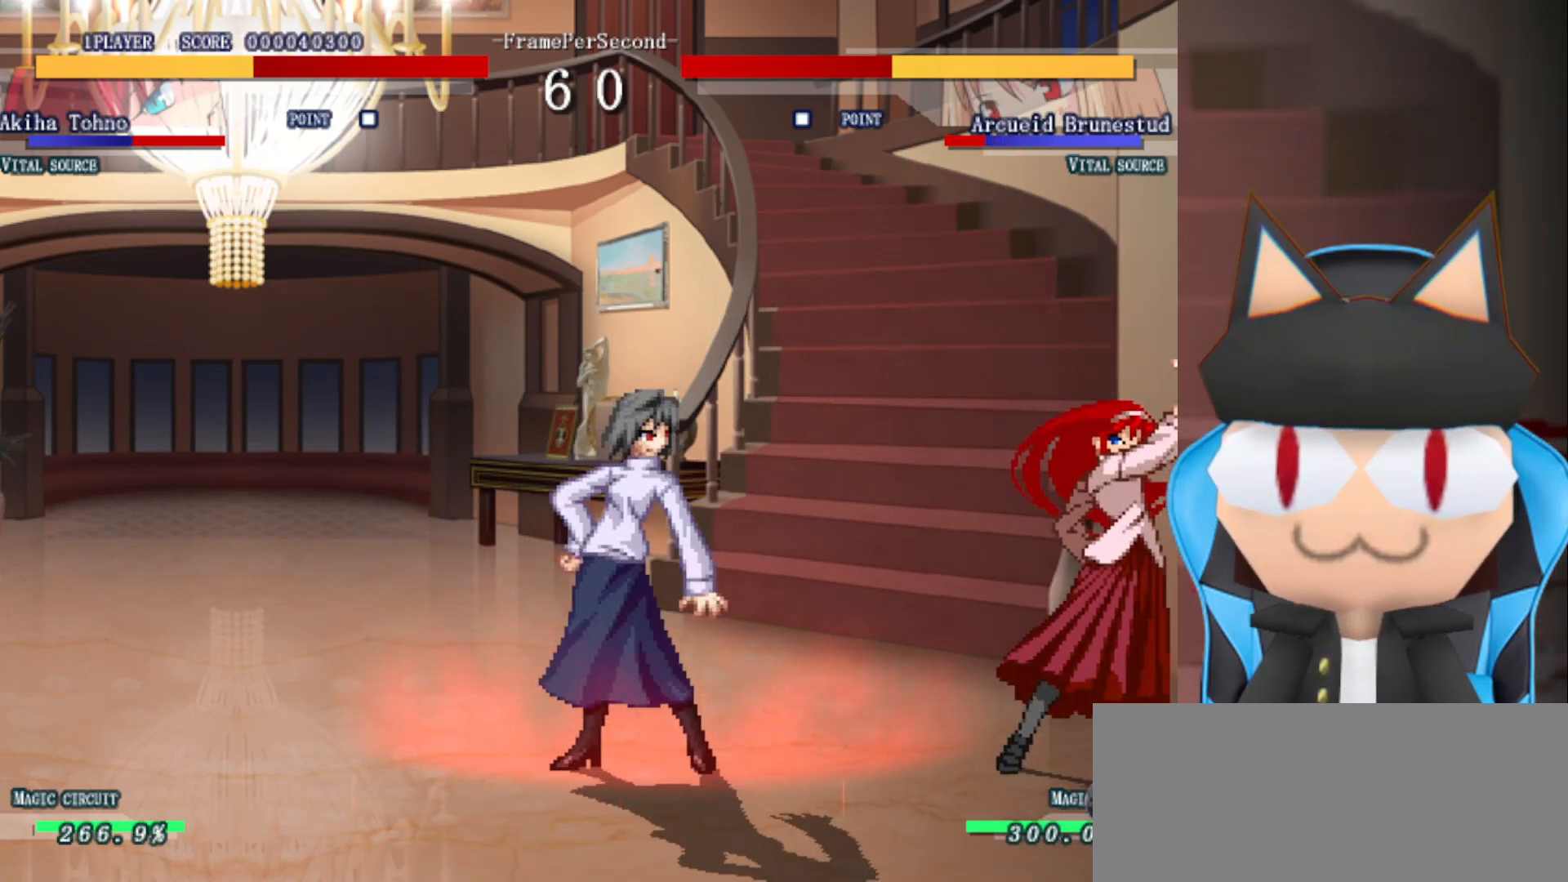
{"buttons": [], "left_stick": "center", "events": [[33, "CIRCLE", "down"], [117, "CIRCLE", "up"], [200, "CIRCLE", "down"], [300, "CIRCLE", "up"], [383, "CIRCLE", "down"], [467, "CIRCLE", "up"]]}
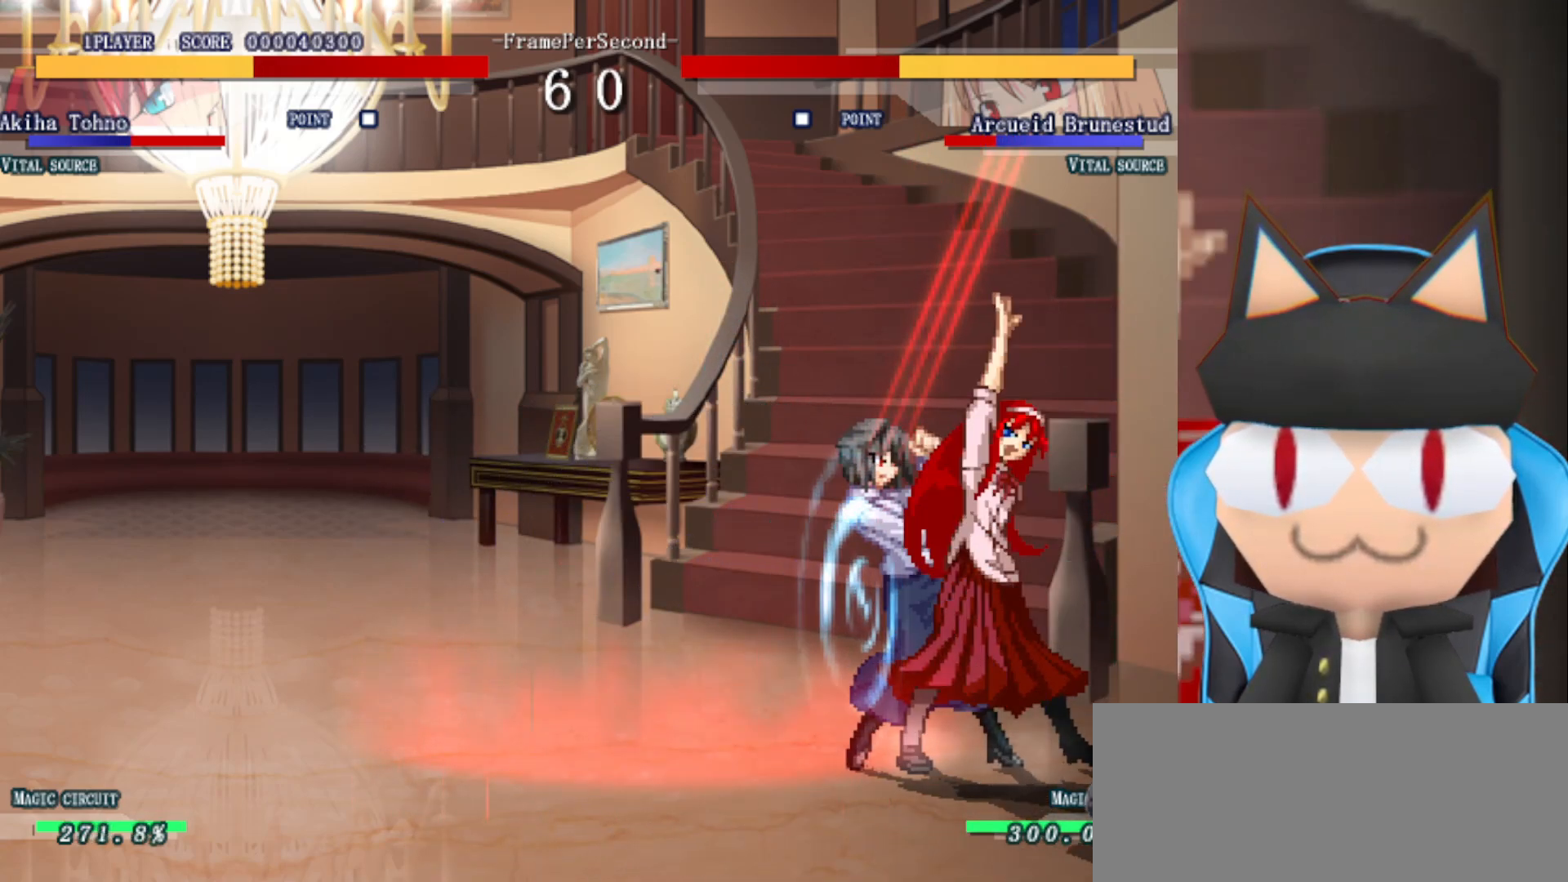
{"buttons": [], "left_stick": "up", "events": [[33, "CIRCLE", "down"], [117, "CIRCLE", "up"], [183, "left_stick", "right"], [200, "CIRCLE", "down"], [267, "CIRCLE", "up"], [367, "CROSS", "down"], [433, "CROSS", "up"], [450, "left_stick", "up"]]}
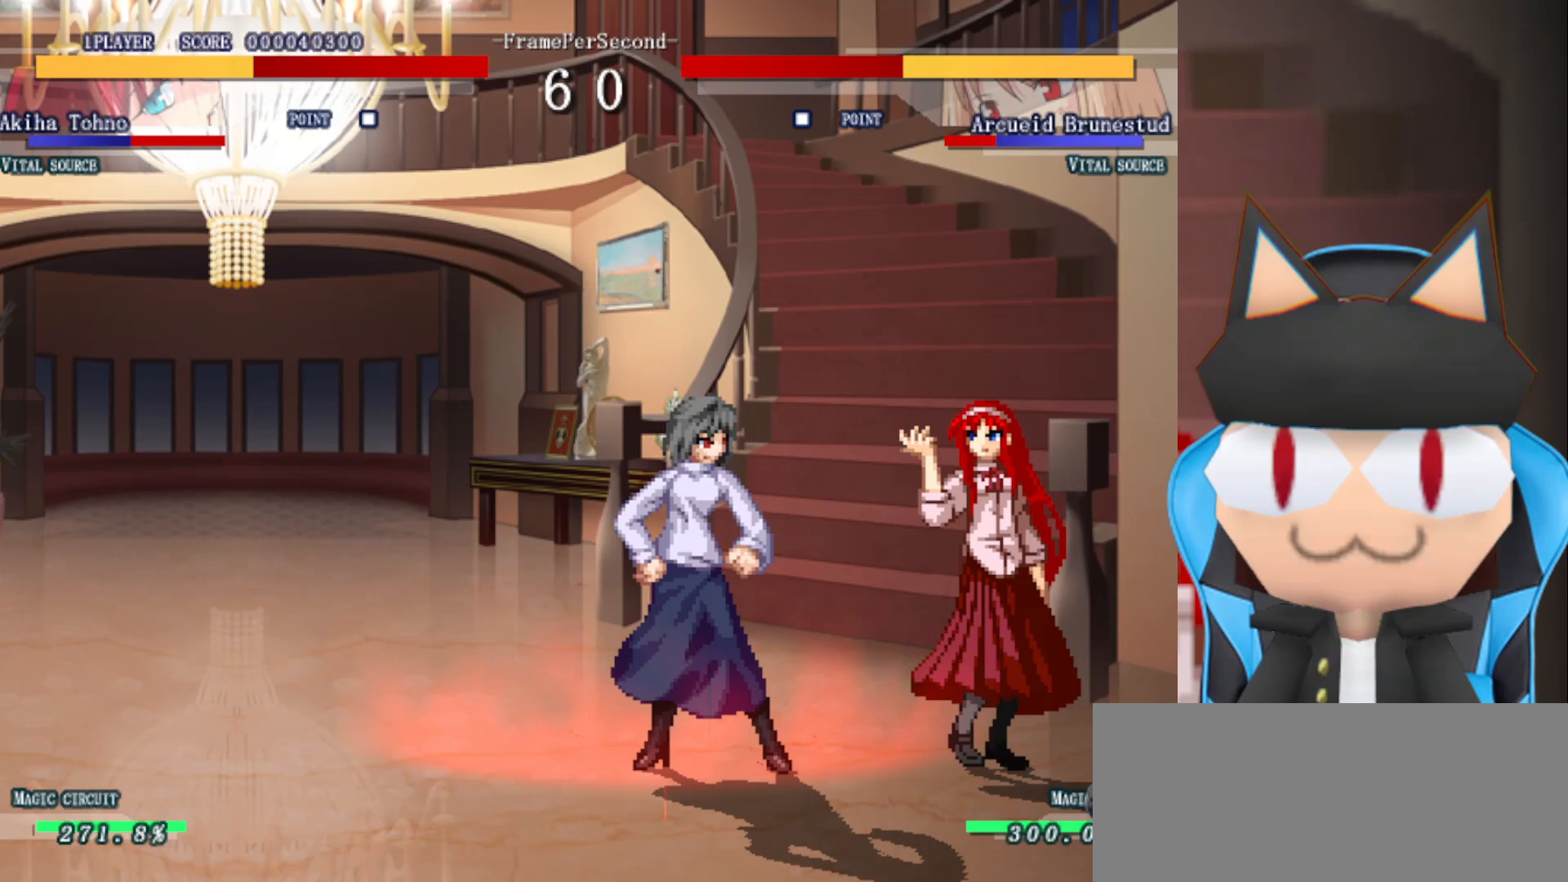
{"buttons": [], "left_stick": "center", "events": [[83, "CROSS", "down"], [167, "CROSS", "up"], [250, "CROSS", "down"], [367, "CROSS", "up"], [417, "CIRCLE", "down"], [467, "left_stick", "center"], [483, "CIRCLE", "up"]]}
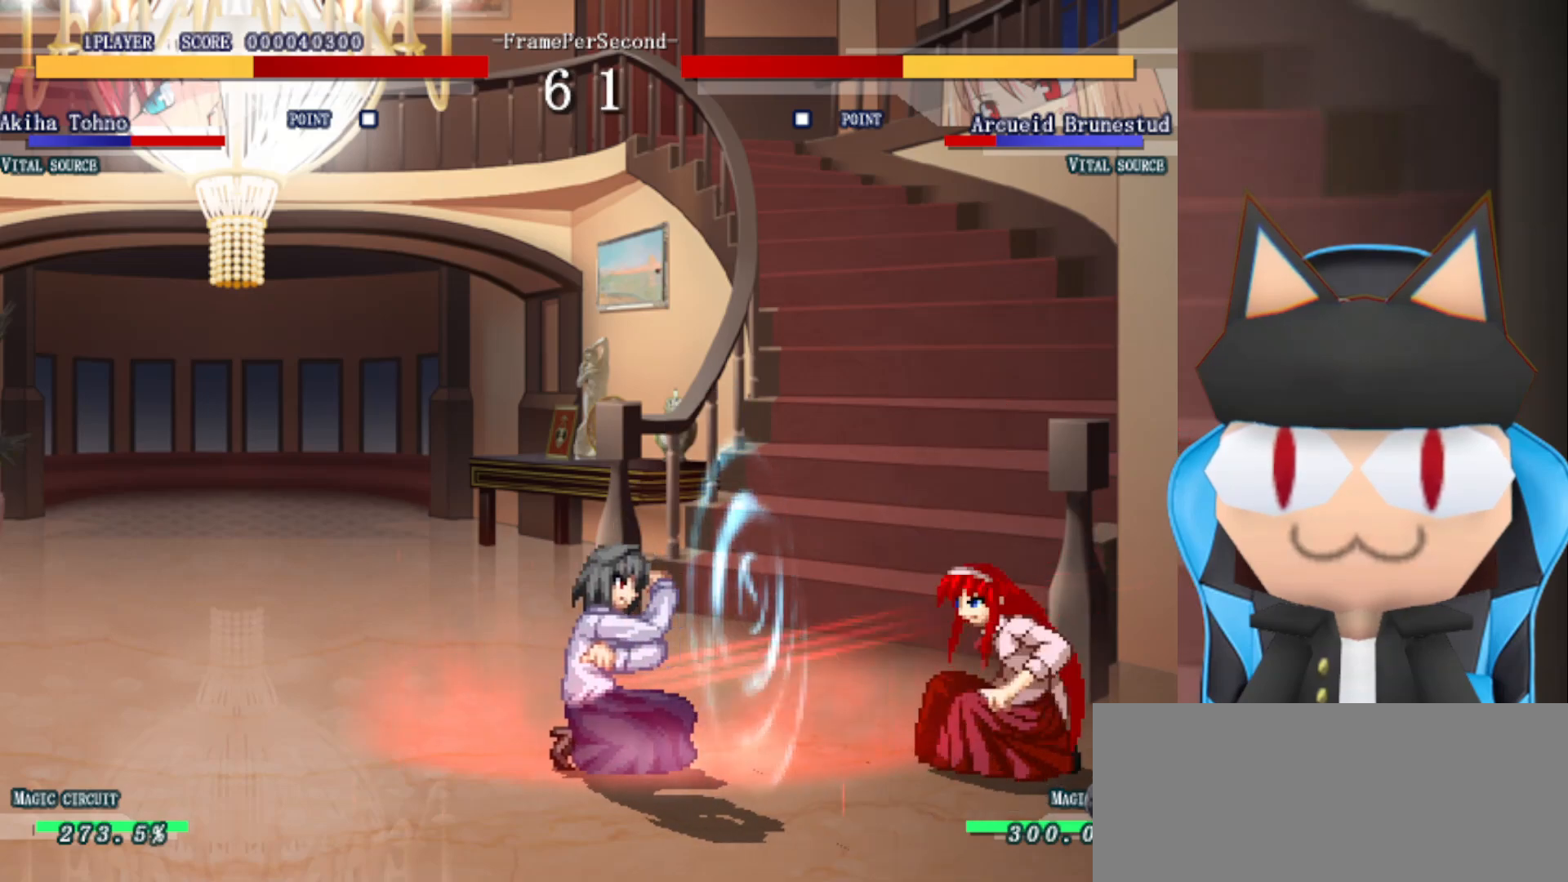
{"buttons": ["CIRCLE"], "left_stick": "center", "events": [[50, "CIRCLE", "down"], [150, "CIRCLE", "up"], [233, "CIRCLE", "down"], [317, "CIRCLE", "up"], [383, "CIRCLE", "down"]]}
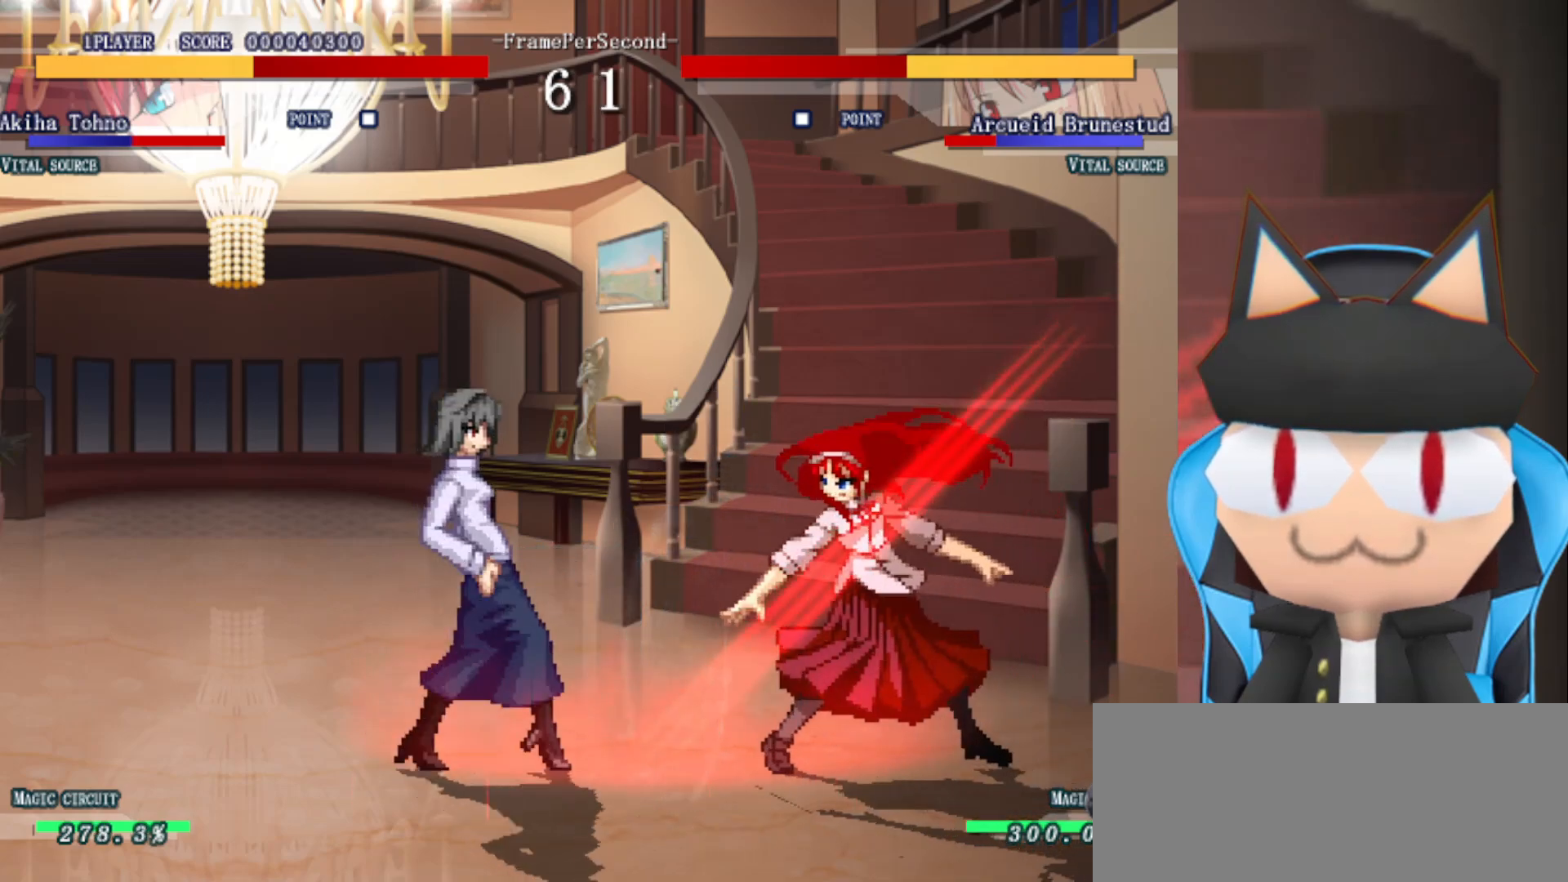
{"buttons": ["CIRCLE"], "left_stick": "left", "events": [[50, "left_stick", "left"], [67, "CIRCLE", "up"], [150, "left_stick", "up"], [267, "left_stick", "right"], [383, "left_stick", "up"], [483, "left_stick", "left"], [500, "CIRCLE", "down"]]}
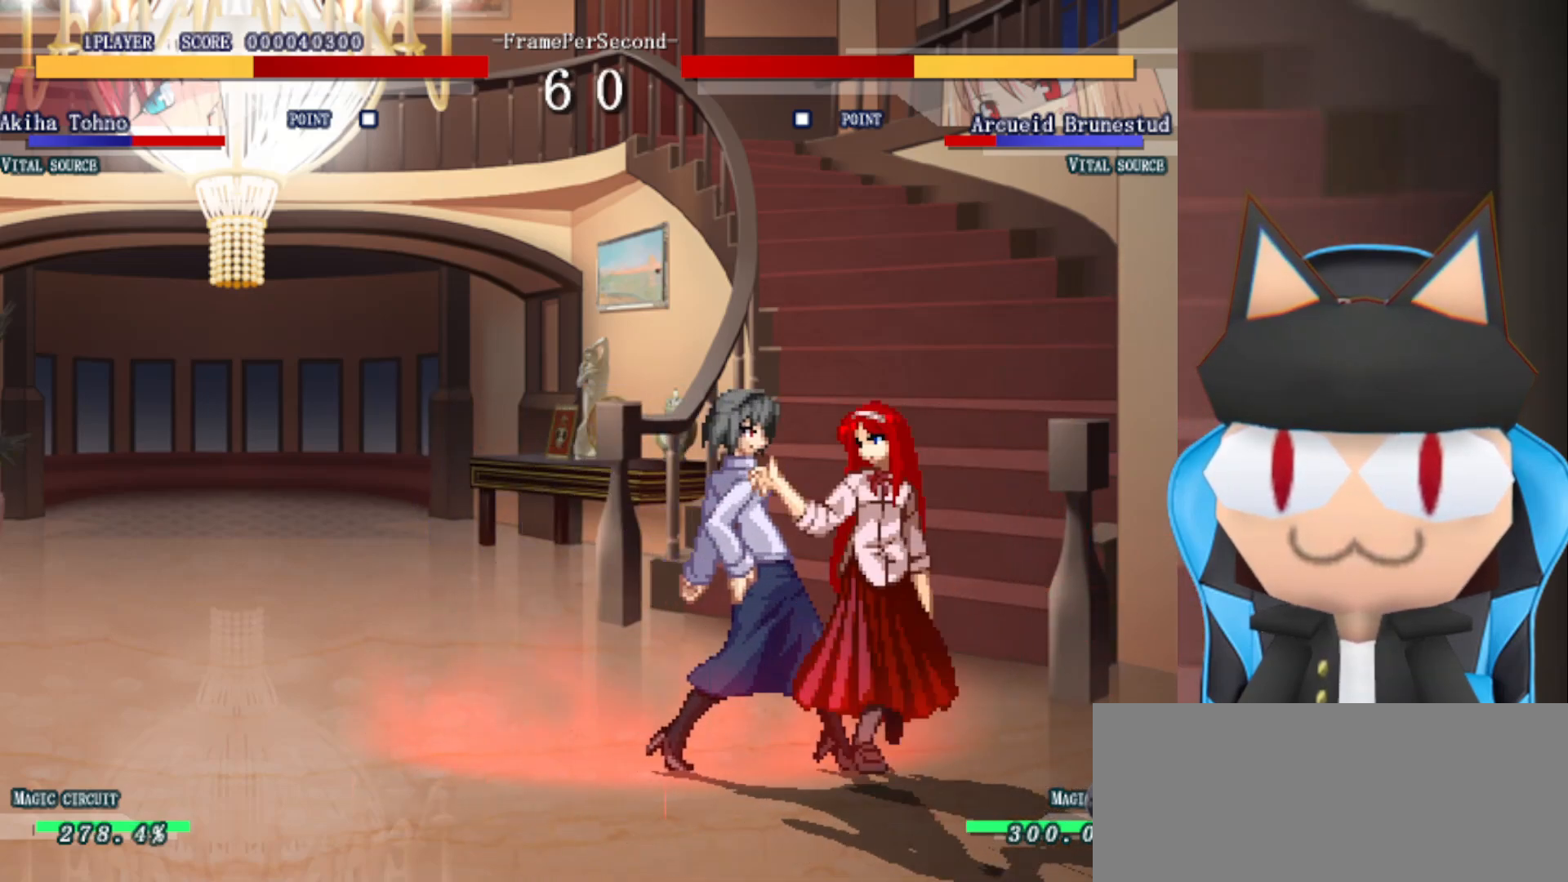
{"buttons": [], "left_stick": "center", "events": [[33, "left_stick", "down"], [100, "CIRCLE", "up"], [100, "left_stick", "center"], [167, "CIRCLE", "down"], [233, "CIRCLE", "up"], [350, "CIRCLE", "down"], [400, "CIRCLE", "up"]]}
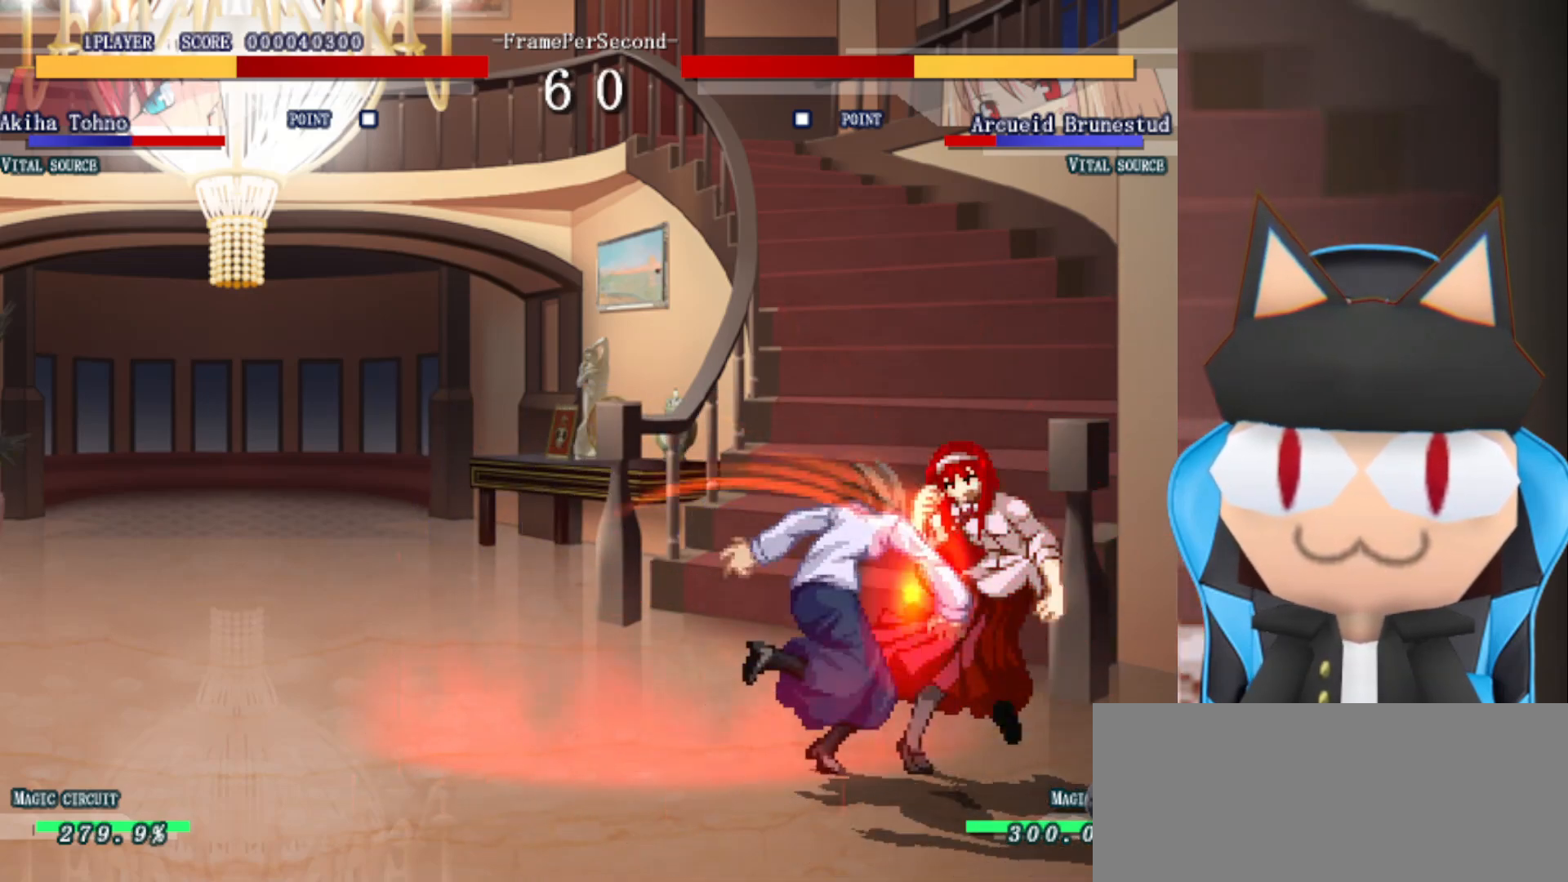
{"buttons": ["CROSS"], "left_stick": "right", "events": [[17, "CROSS", "down"], [67, "left_stick", "right"], [117, "CROSS", "up"], [233, "CROSS", "down"], [383, "CROSS", "up"], [483, "CROSS", "down"]]}
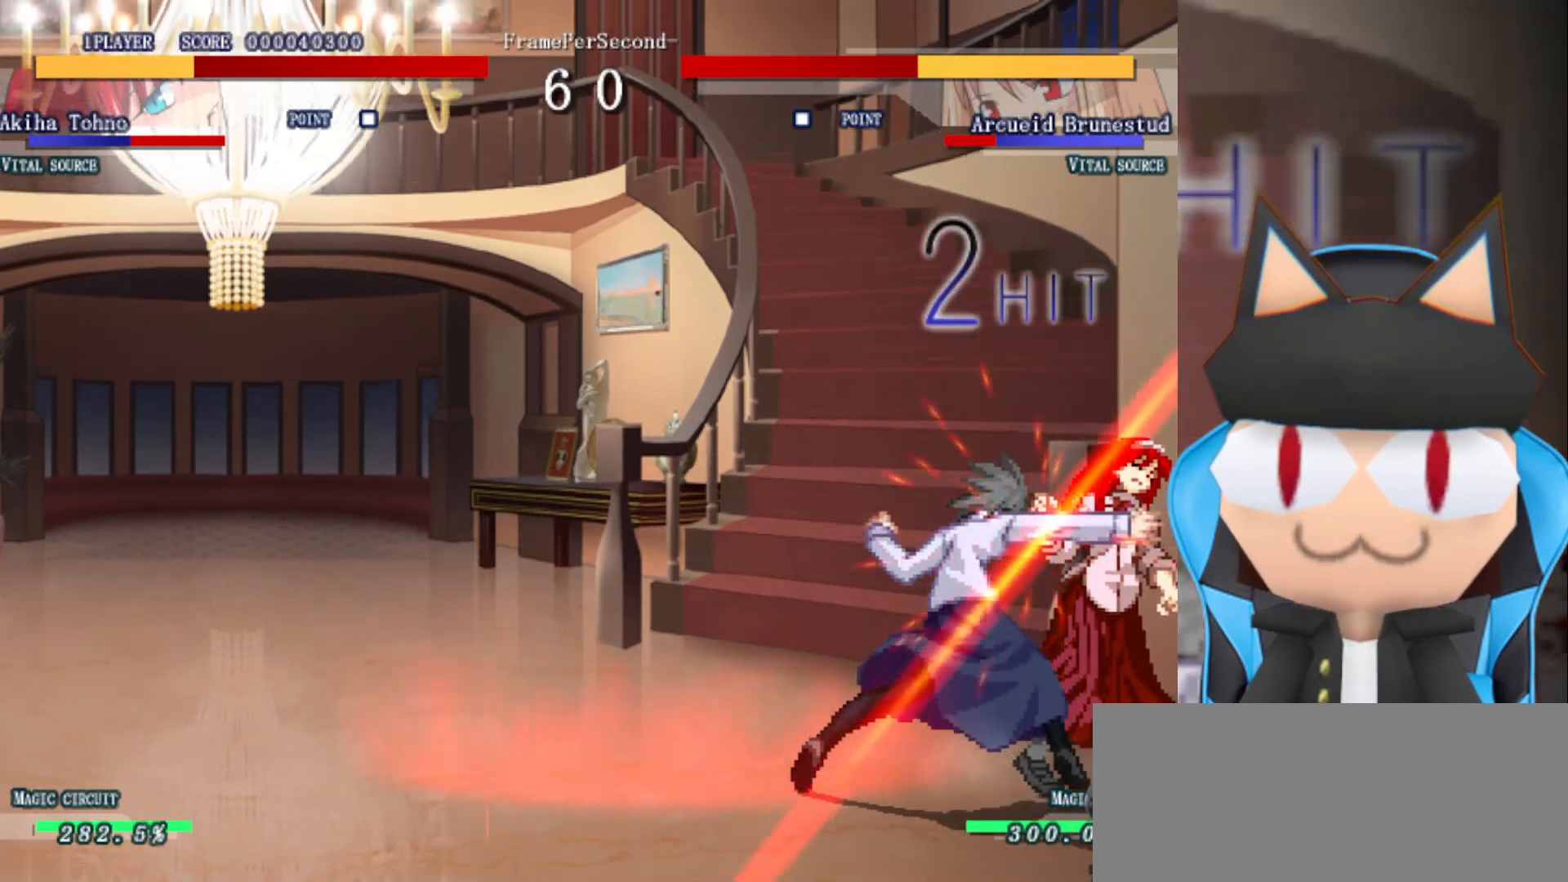
{"buttons": [], "left_stick": "center", "events": [[83, "CROSS", "up"], [200, "CROSS", "down"], [250, "left_stick", "up"], [283, "CROSS", "up"], [383, "CROSS", "down"], [417, "left_stick", "center"], [500, "CROSS", "up"]]}
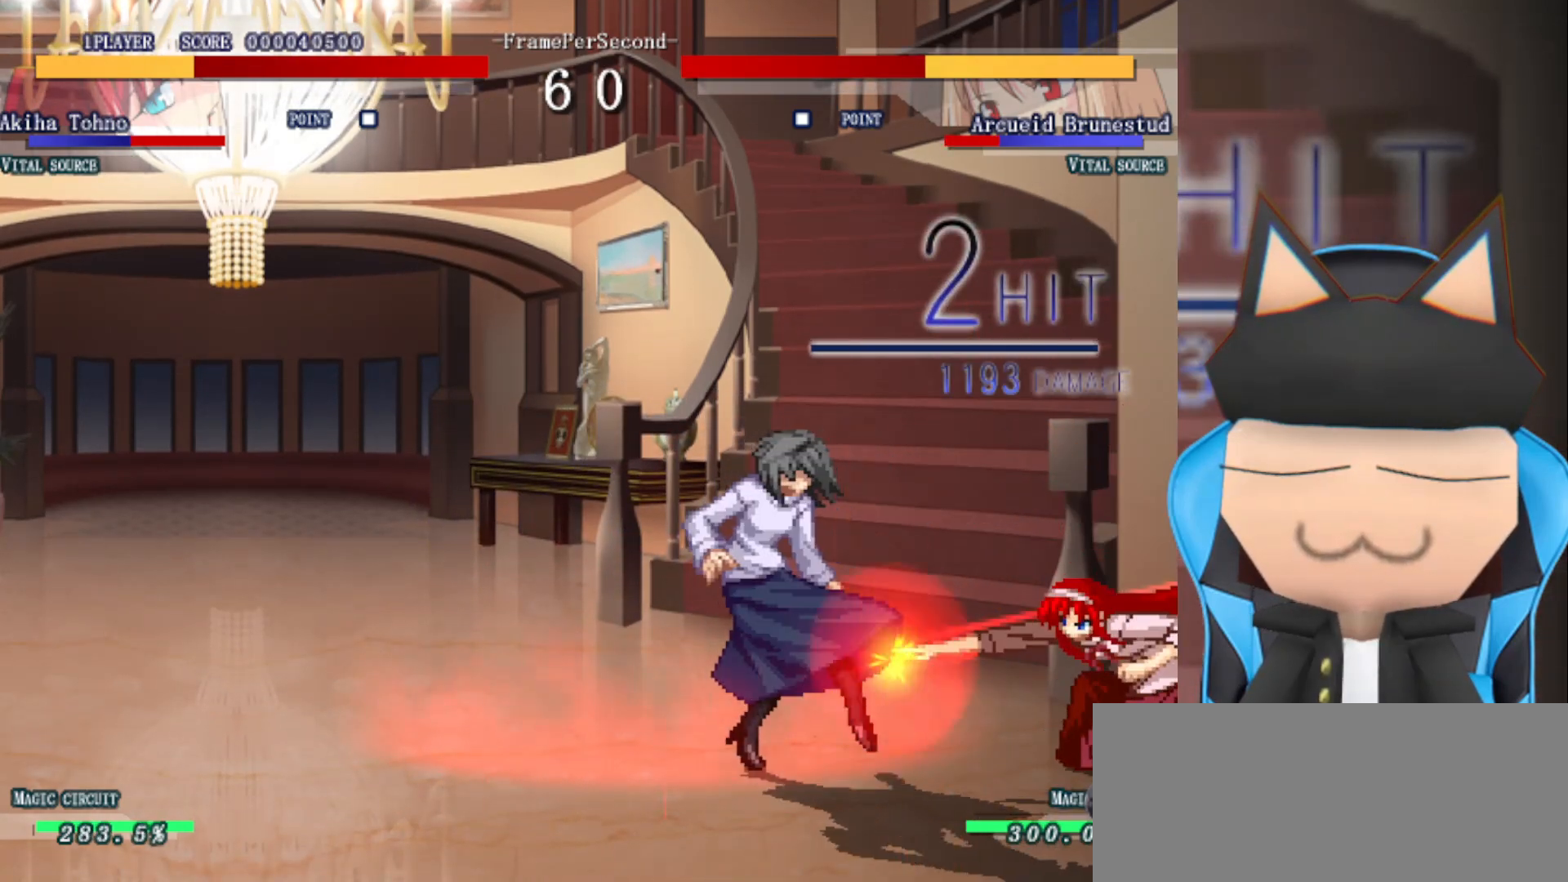
{"buttons": ["CIRCLE"], "left_stick": "right", "events": [[33, "left_stick", "right"], [67, "CROSS", "down"], [183, "CROSS", "up"], [250, "CIRCLE", "down"], [350, "CIRCLE", "up"], [417, "CIRCLE", "down"]]}